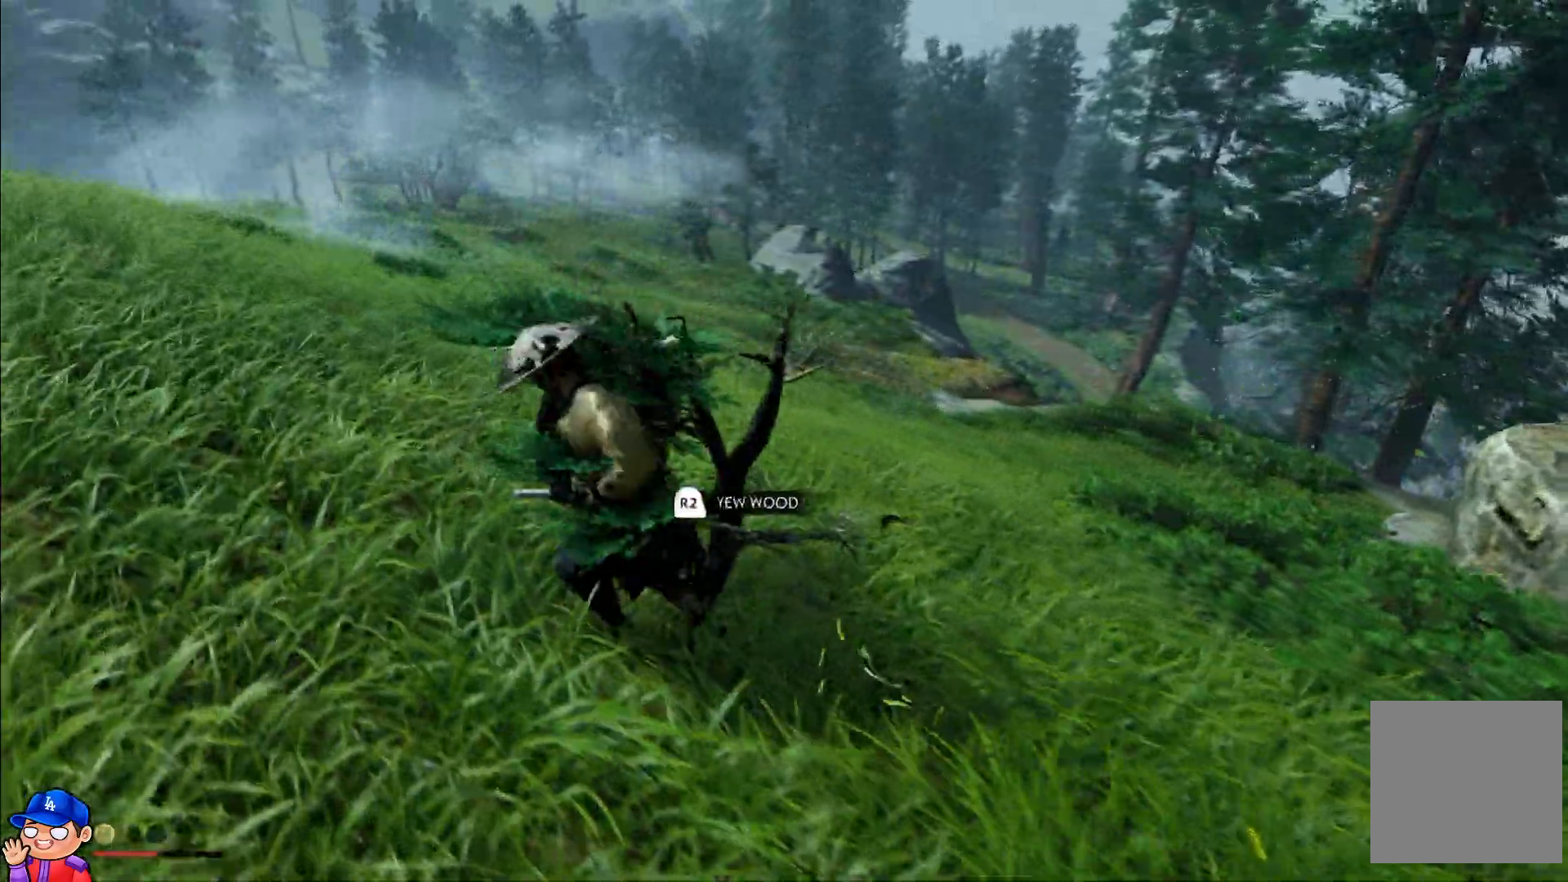
Gameplay with a controller (PlayStation layout); each line is a JSON object with the inputs held at the frame after it. "events" lists button and stick changes between this image and that frame as [ms after this image, input, new state], when the widget could be followed in between. Not read: L3 R3.
{"buttons": [], "left_stick": "right", "right_stick": "center", "events": [[100, "SQUARE", "up"], [200, "left_stick", "center"], [233, "R2", "down"], [350, "left_stick", "down-right"], [383, "R2", "up"], [467, "left_stick", "right"]]}
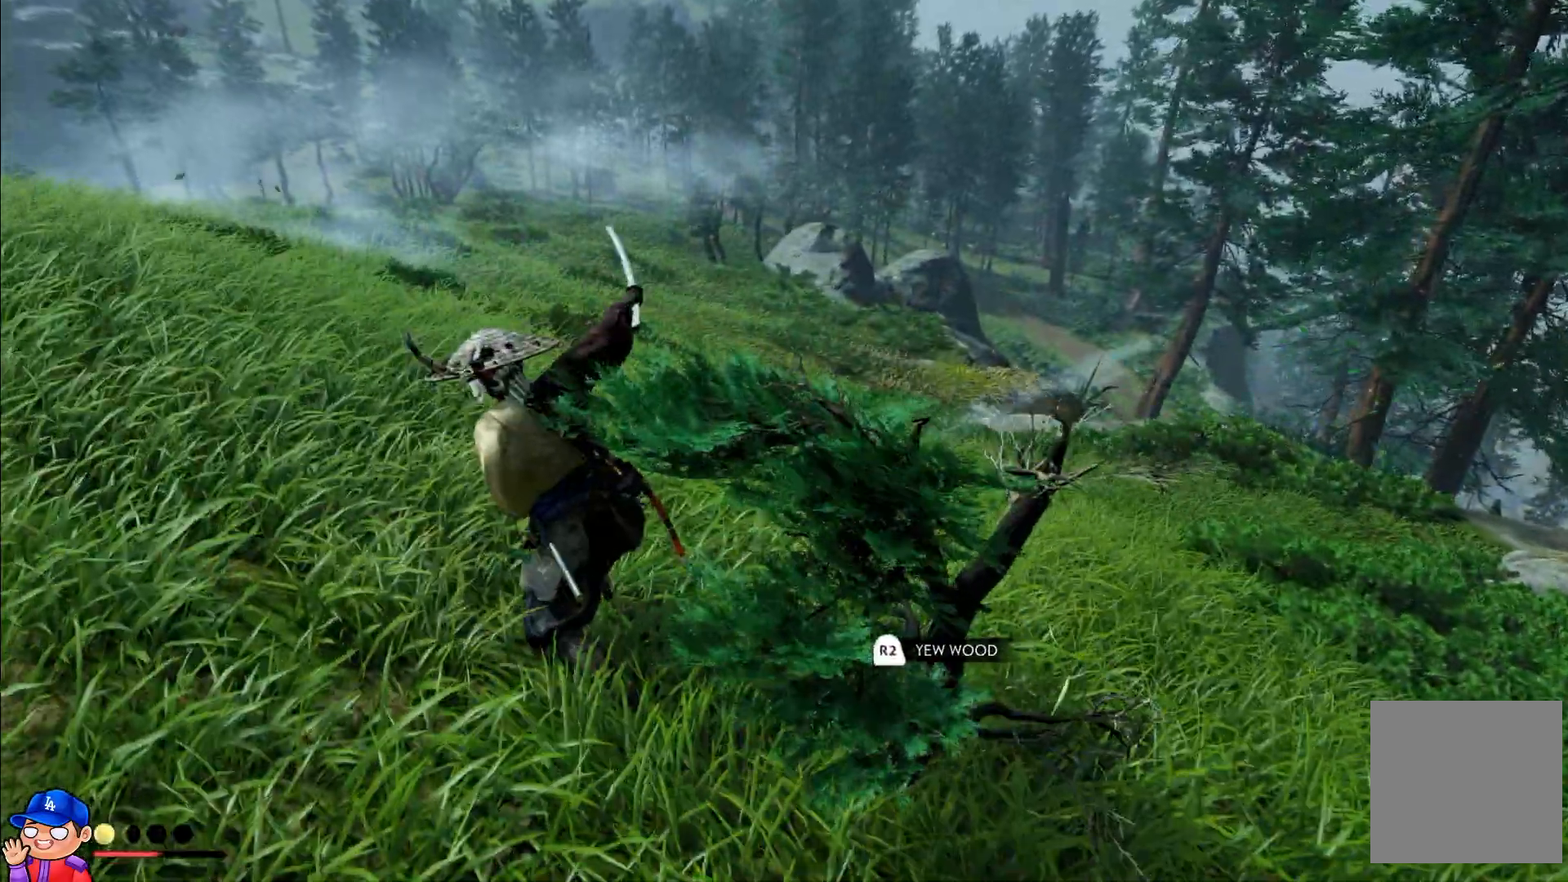
{"buttons": [], "left_stick": "right", "right_stick": "center", "events": [[83, "right_stick", "right"], [133, "left_stick", "up-right"], [383, "left_stick", "right"], [417, "right_stick", "center"]]}
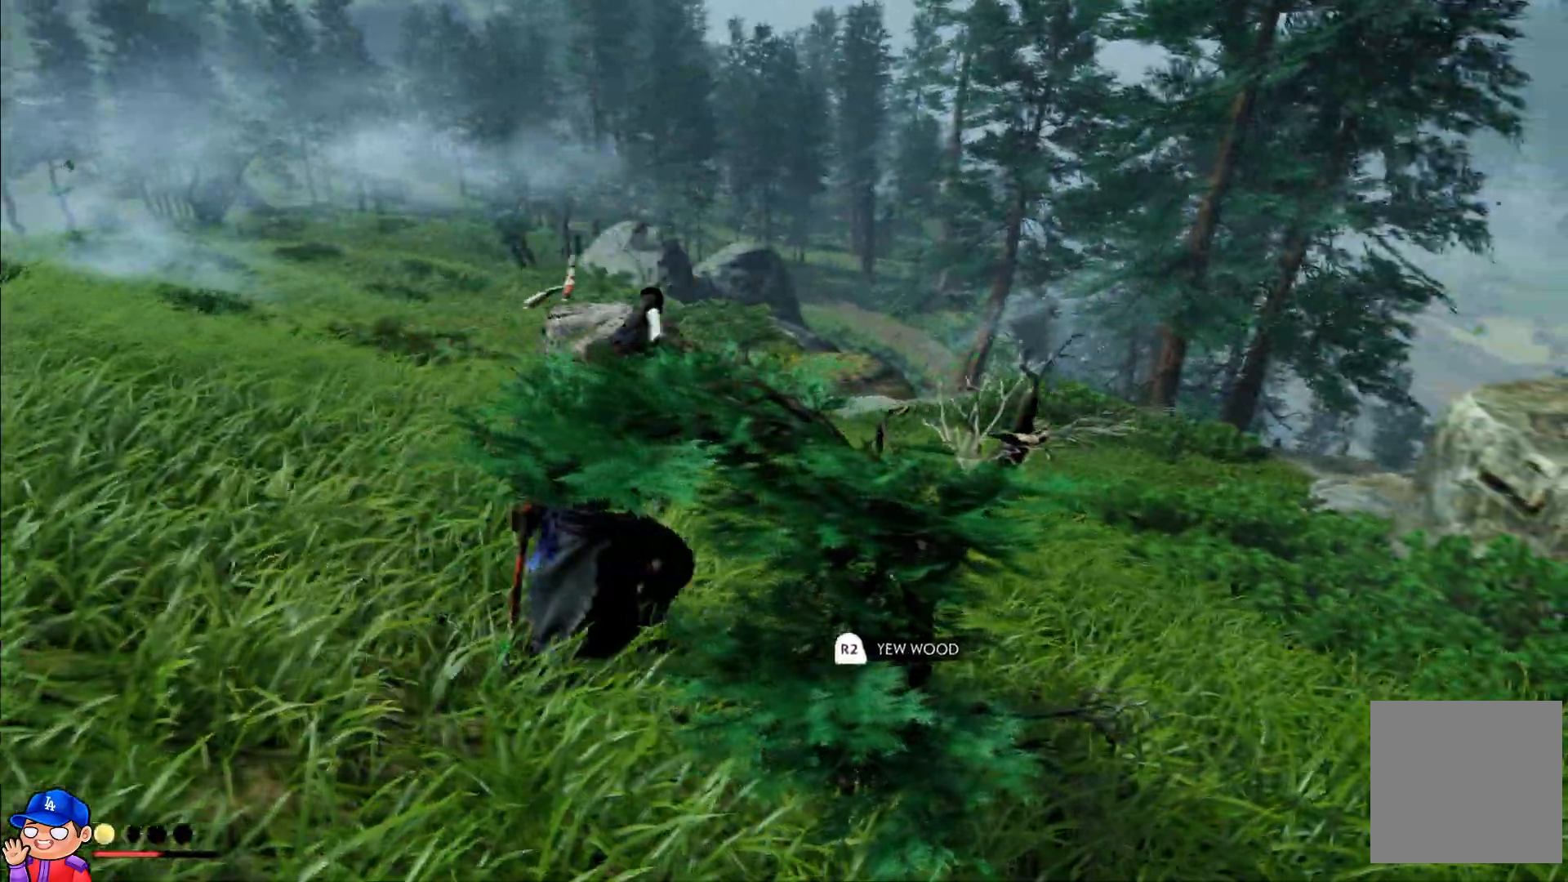
{"buttons": [], "left_stick": "center", "right_stick": "center", "events": [[100, "left_stick", "center"], [150, "TOUCHPAD", "down"], [183, "TOUCHPAD", "up"]]}
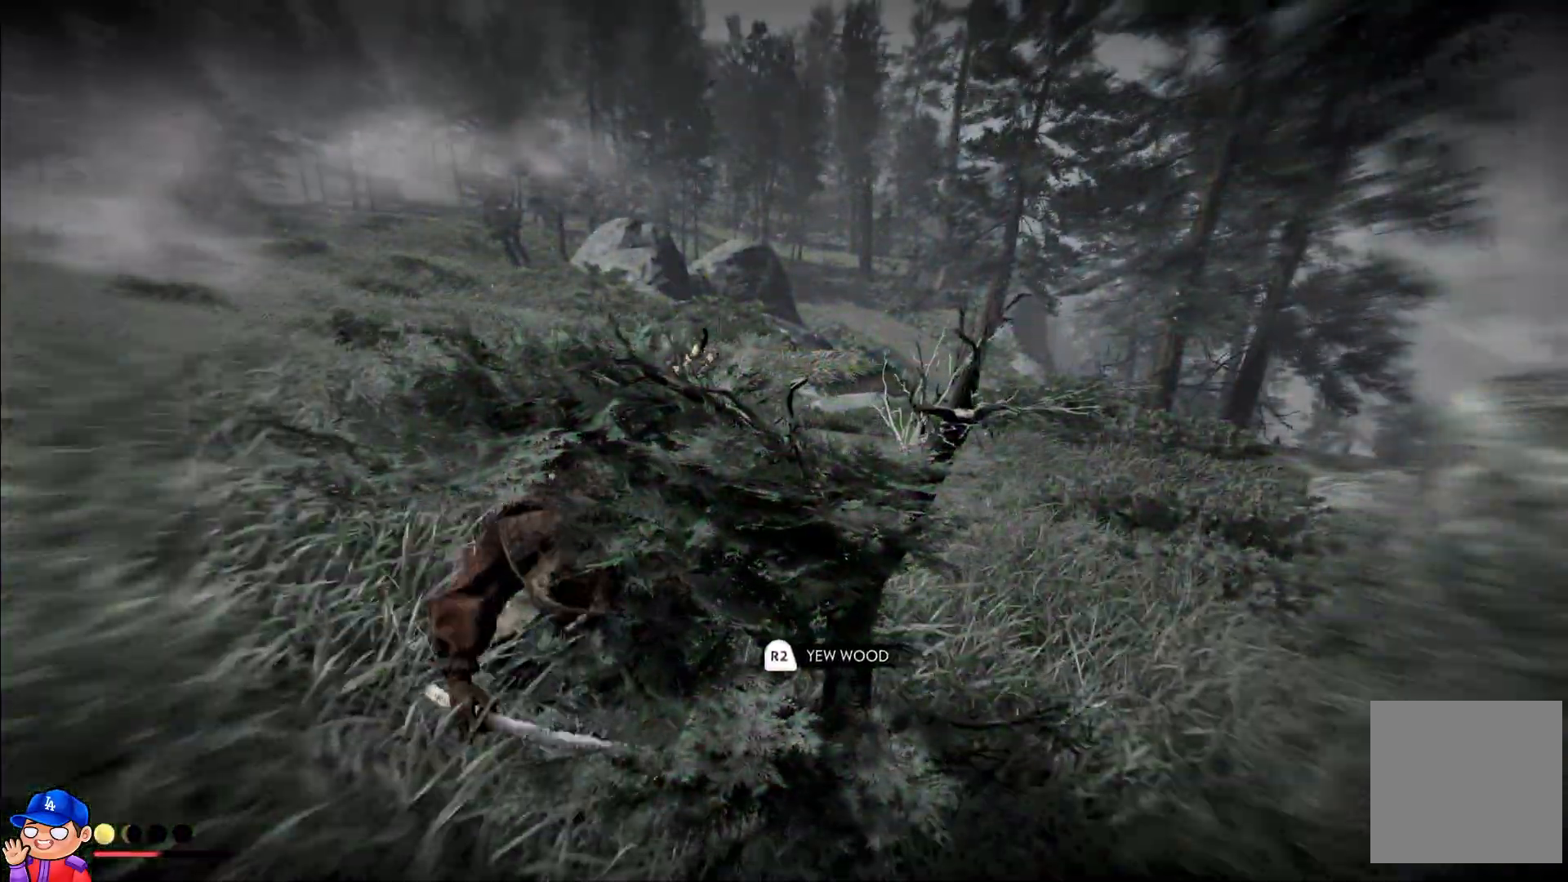
{"buttons": [], "left_stick": "center", "right_stick": "center", "events": []}
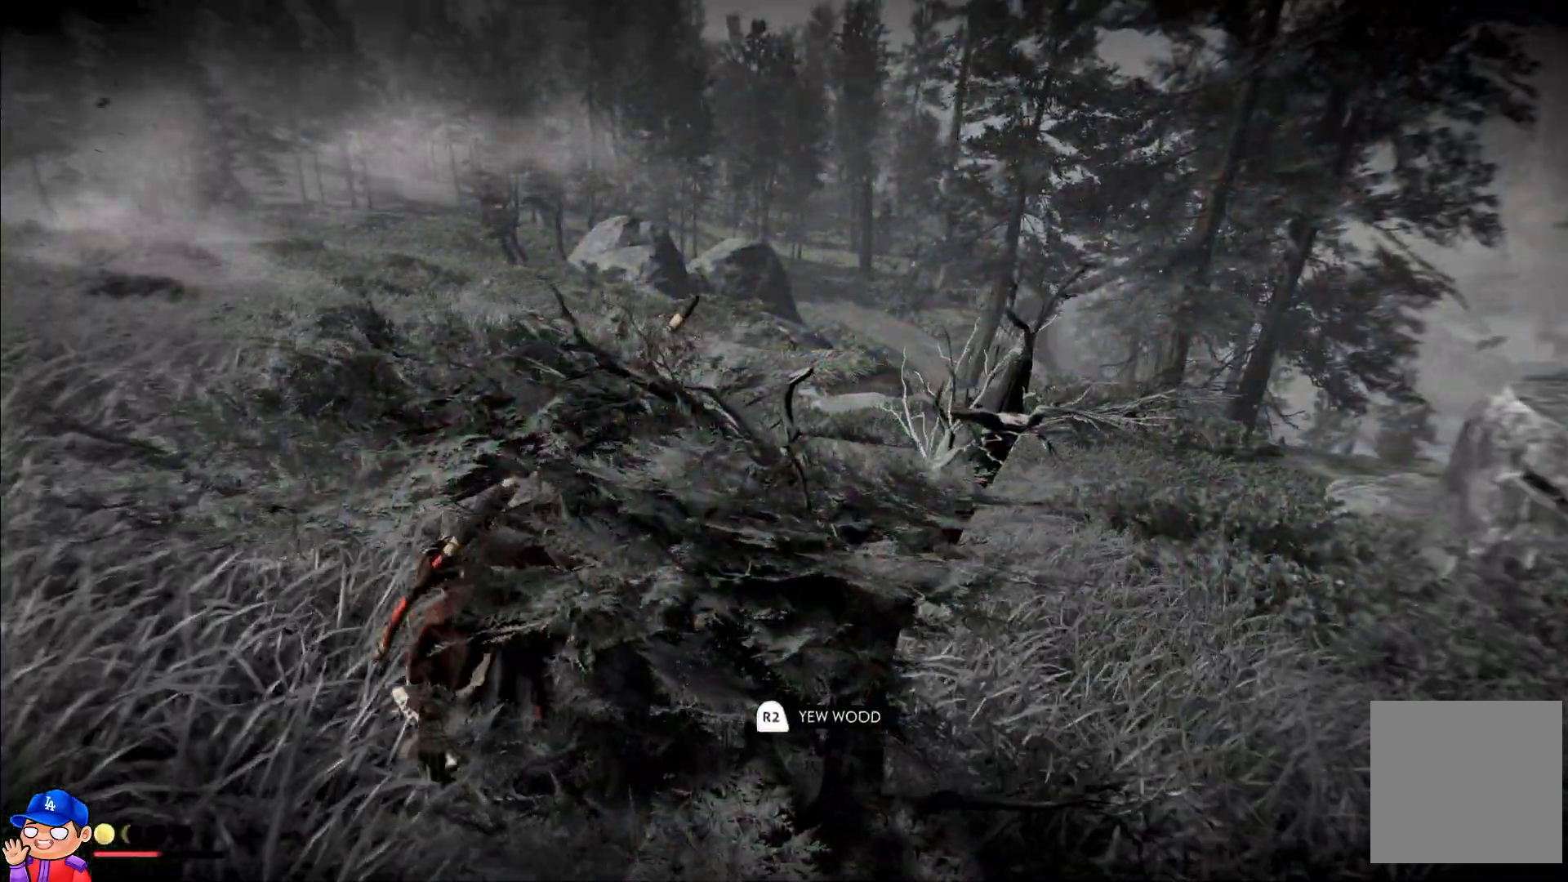
{"buttons": ["R2"], "left_stick": "center", "right_stick": "center", "events": [[50, "TOUCHPAD", "down"], [167, "TOUCHPAD", "up"], [417, "R2", "down"]]}
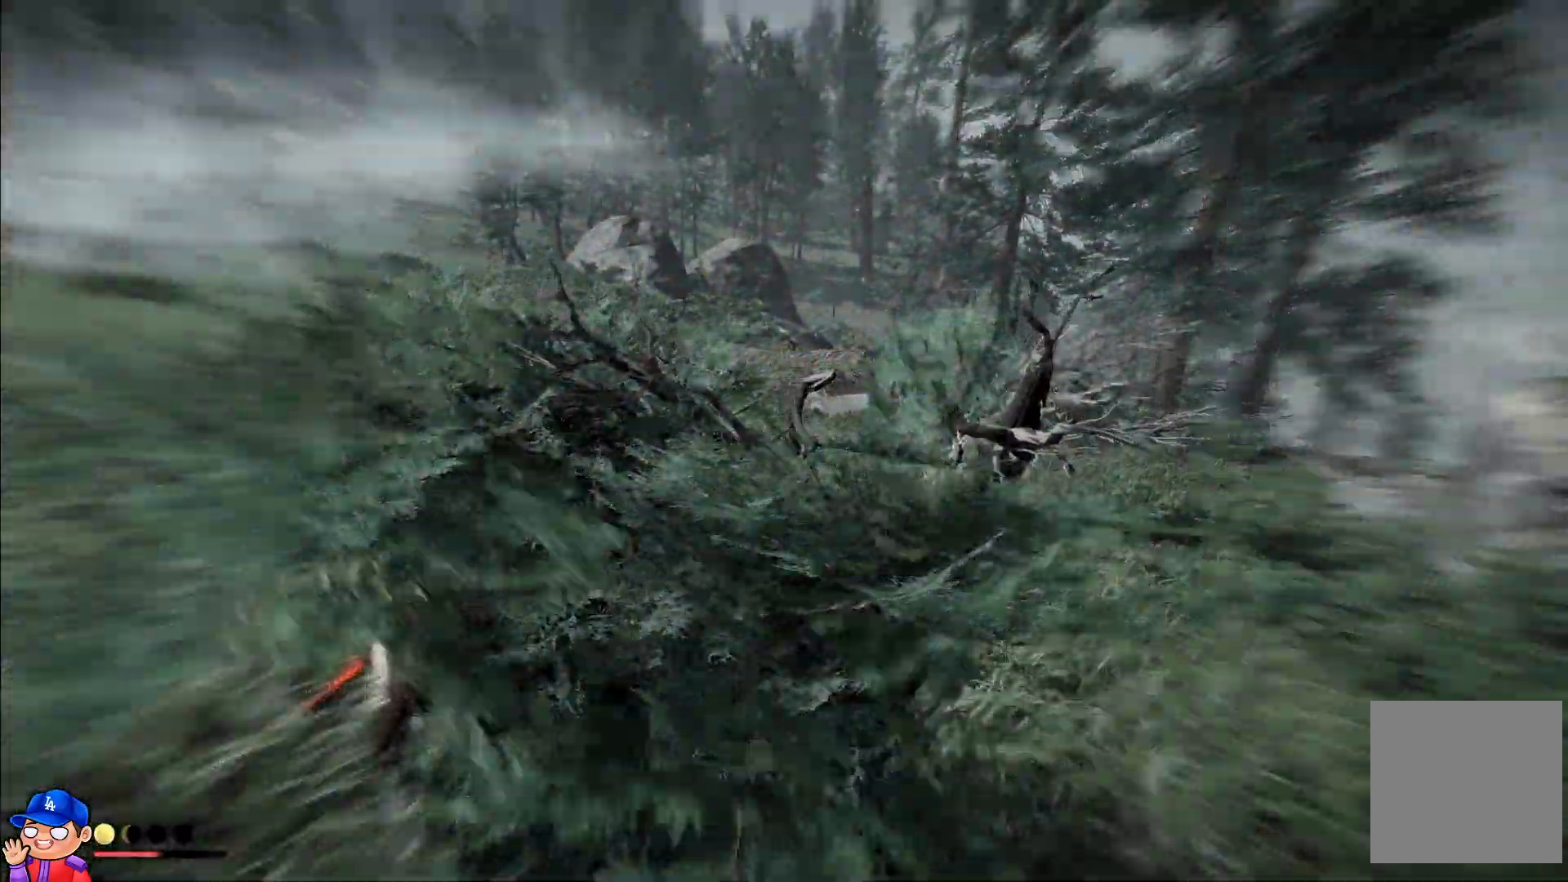
{"buttons": [], "left_stick": "up-right", "right_stick": "center", "events": [[83, "R2", "up"], [133, "R2", "down"], [167, "left_stick", "right"], [267, "R2", "up"], [283, "left_stick", "up-right"]]}
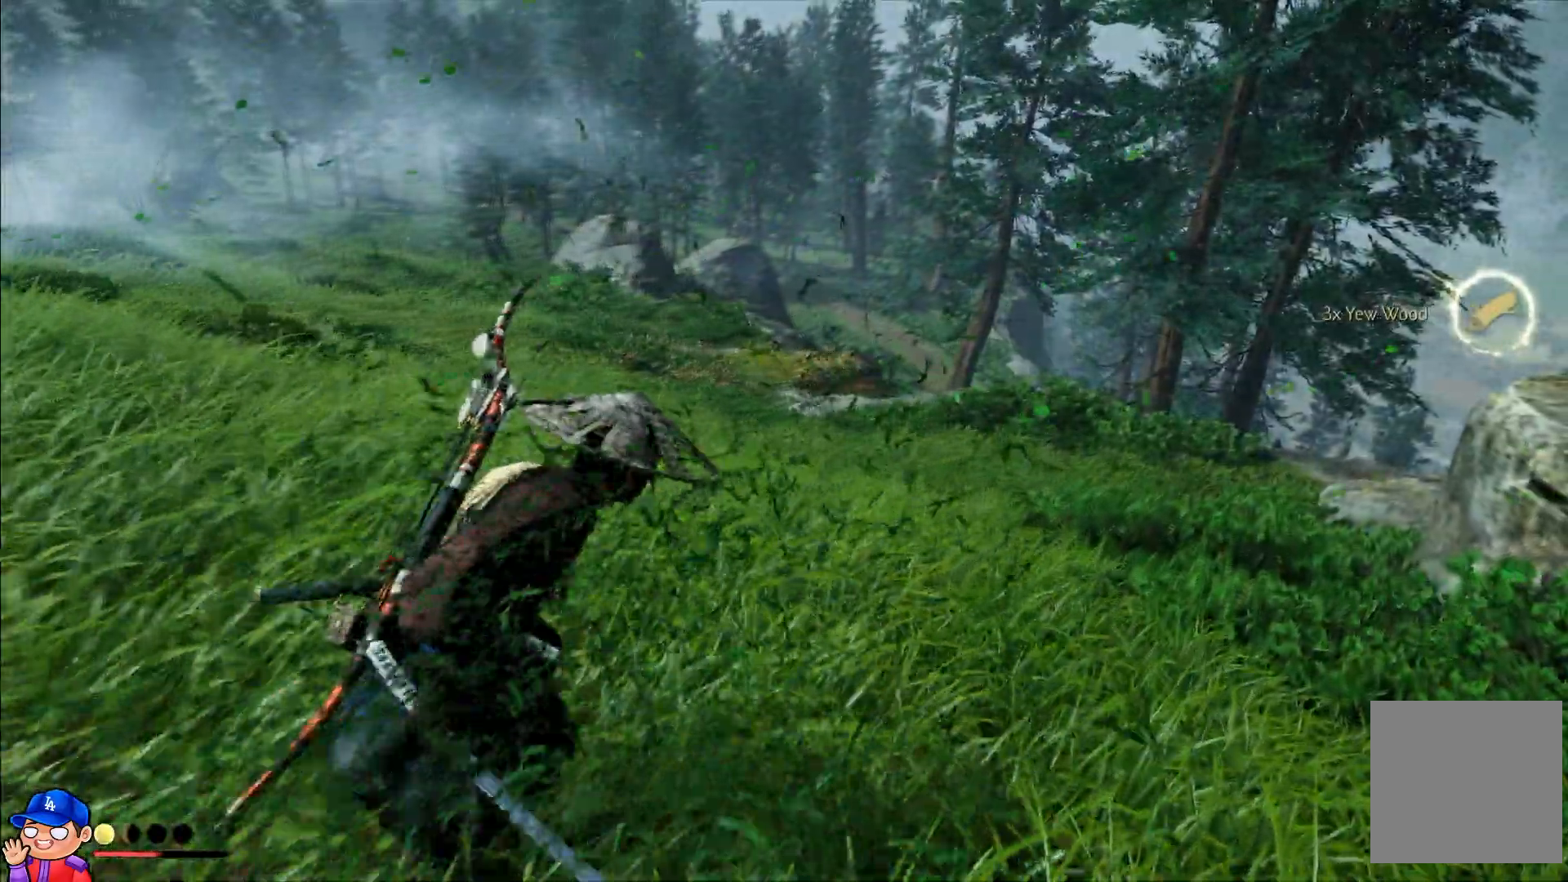
{"buttons": [], "left_stick": "up-right", "right_stick": "center", "events": [[17, "right_stick", "down-right"], [300, "right_stick", "center"]]}
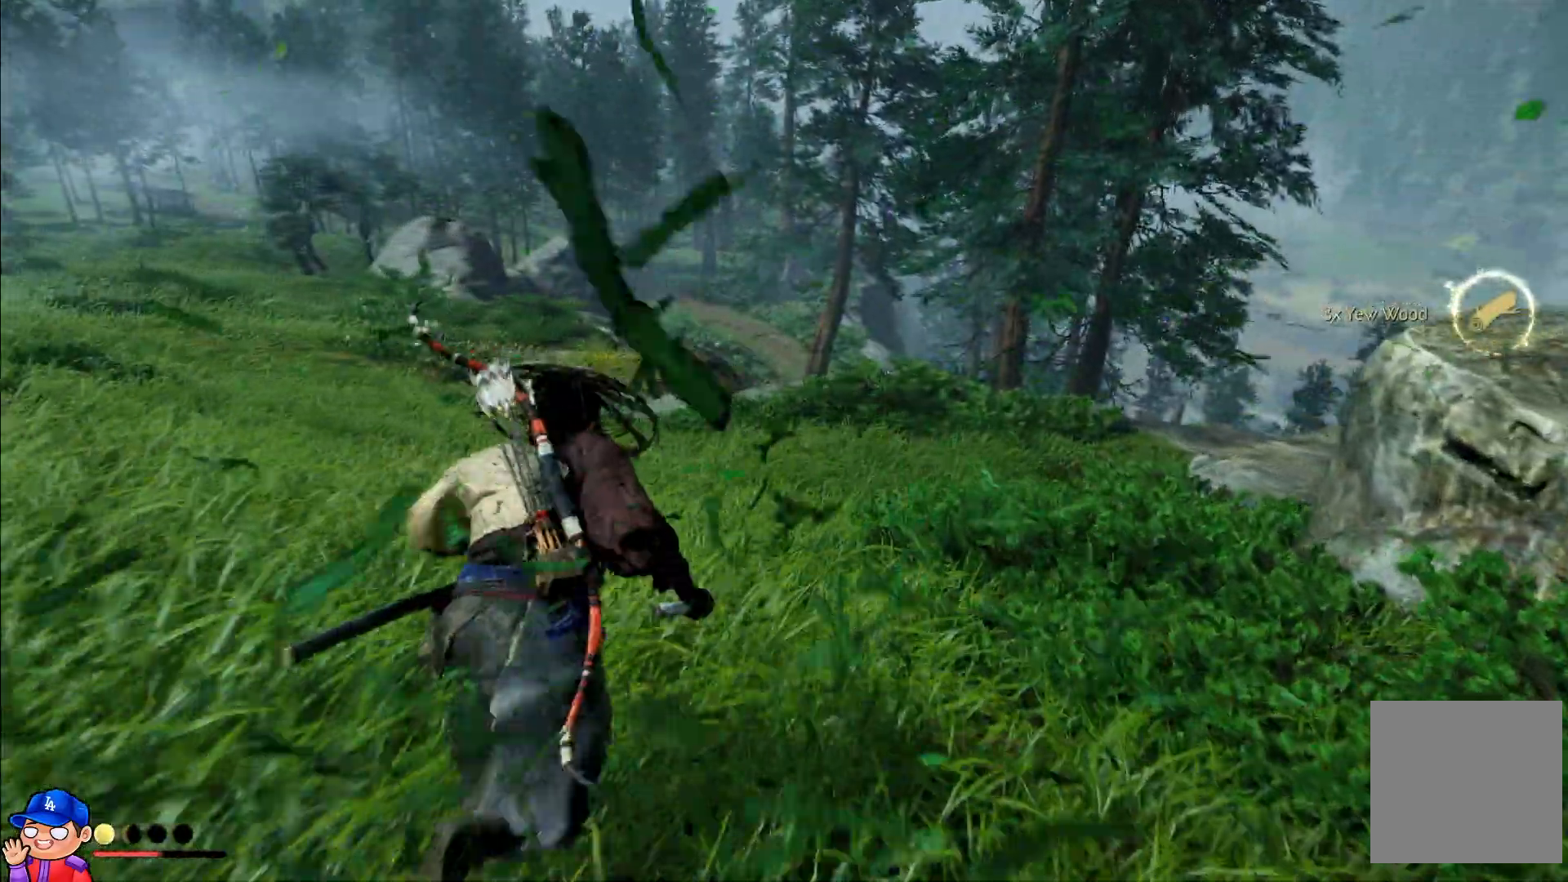
{"buttons": [], "left_stick": "up", "right_stick": "center", "events": [[133, "left_stick", "up"]]}
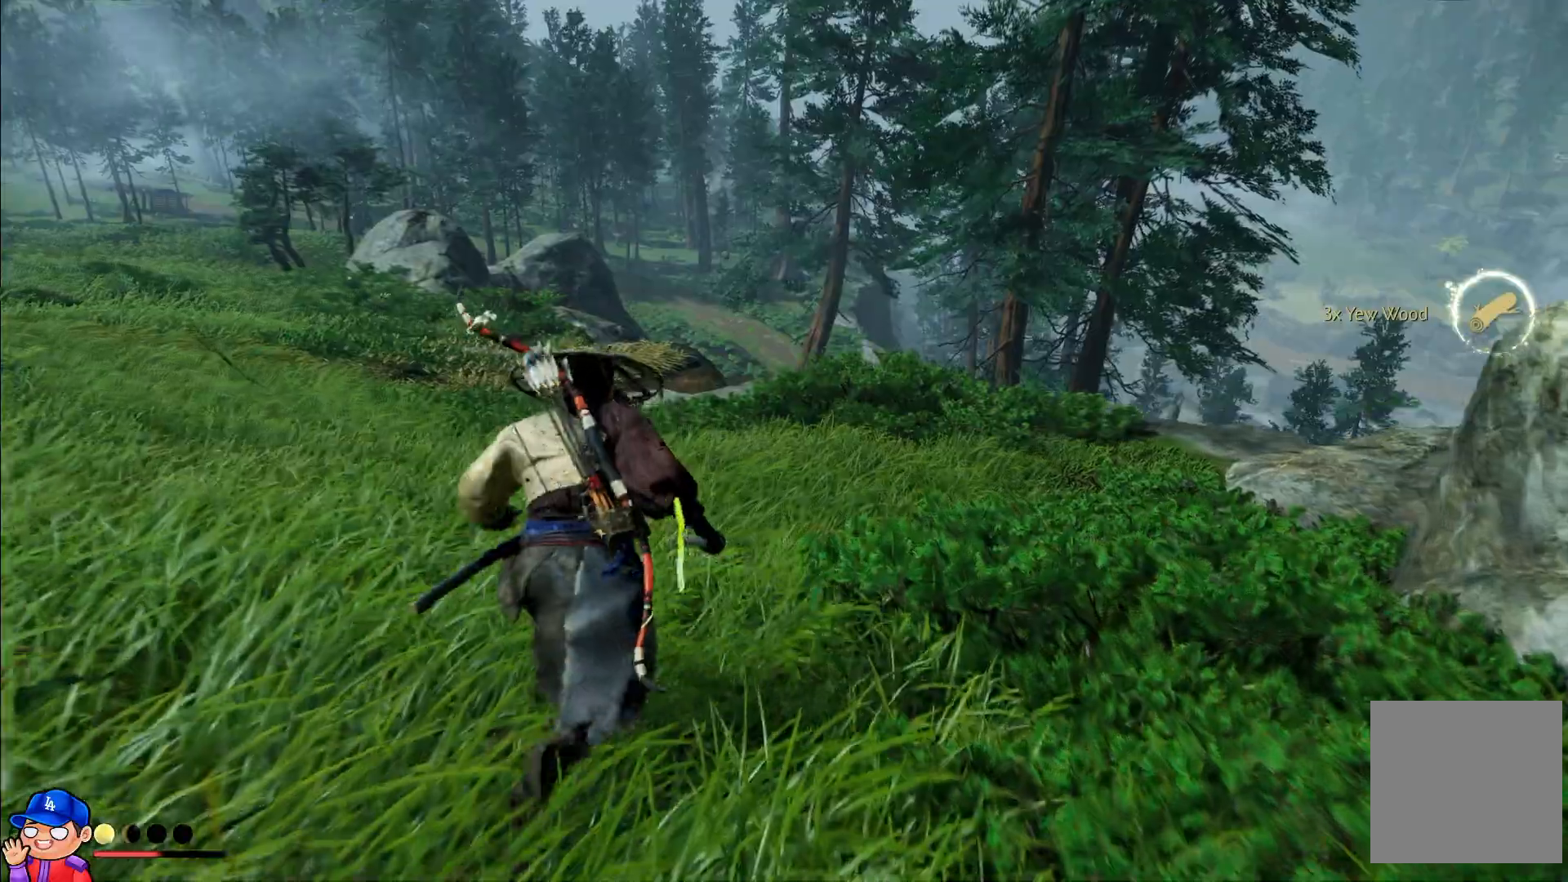
{"buttons": [], "left_stick": "up", "right_stick": "down-right", "events": [[283, "right_stick", "down-right"]]}
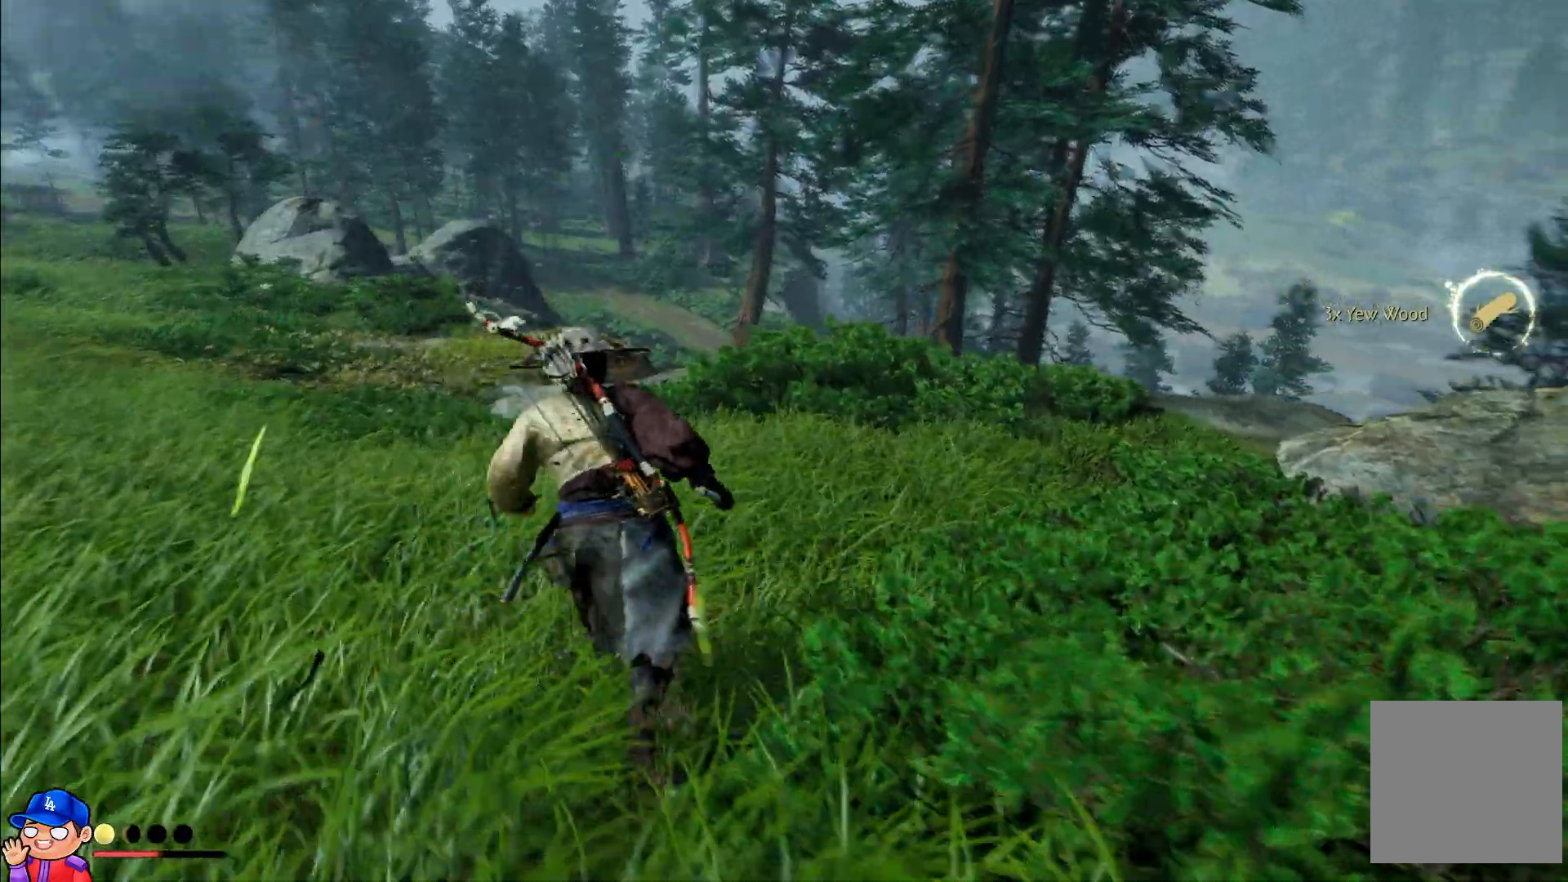
{"buttons": [], "left_stick": "up", "right_stick": "down-right", "events": []}
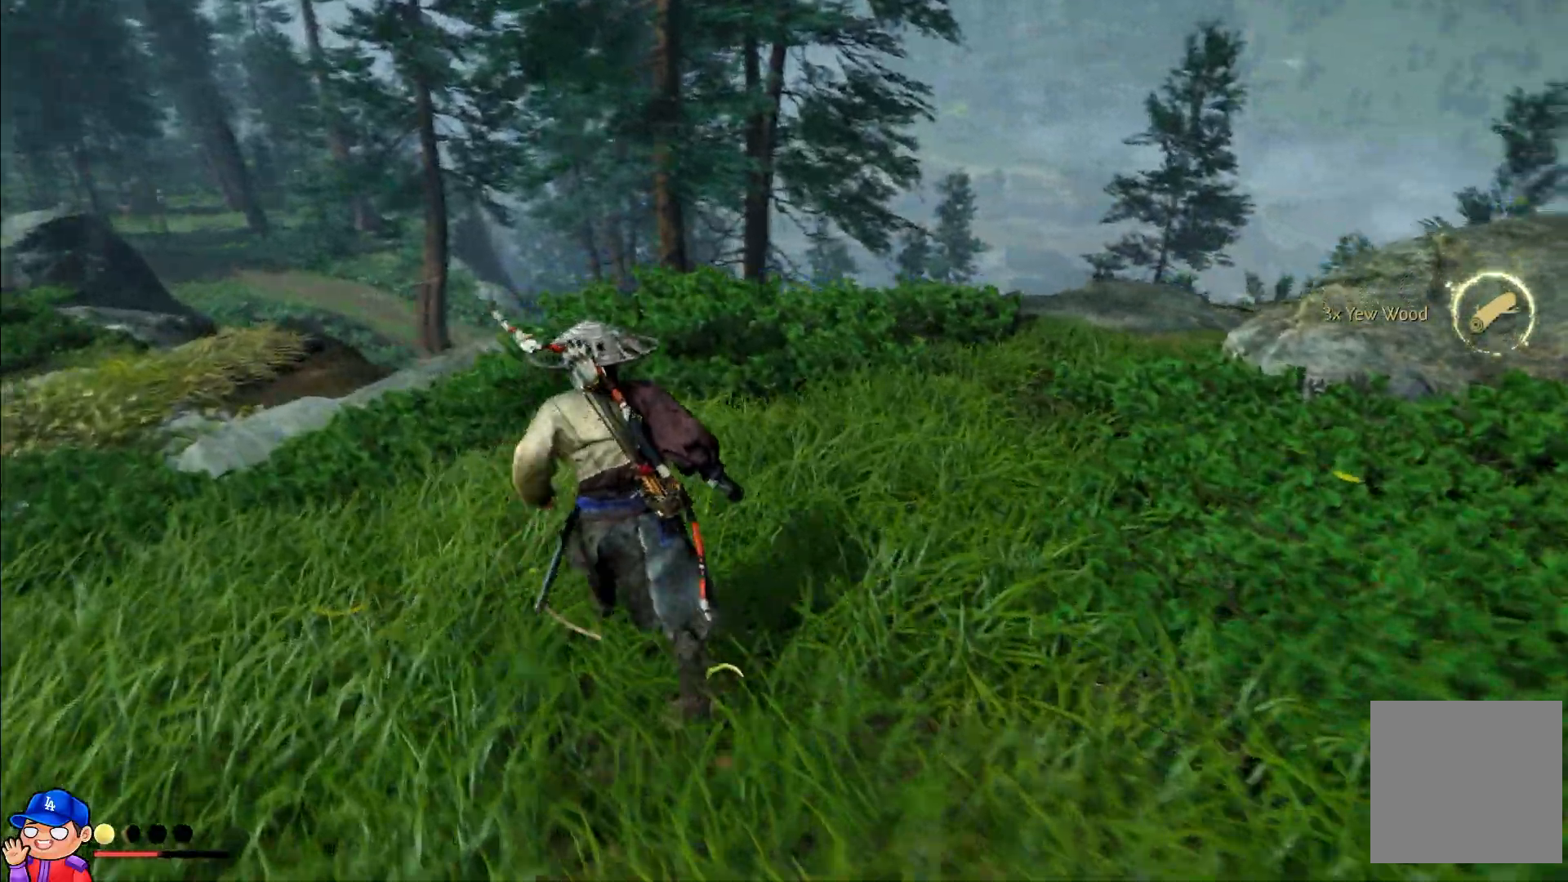
{"buttons": [], "left_stick": "up-left", "right_stick": "right", "events": [[117, "left_stick", "up-left"], [200, "right_stick", "right"]]}
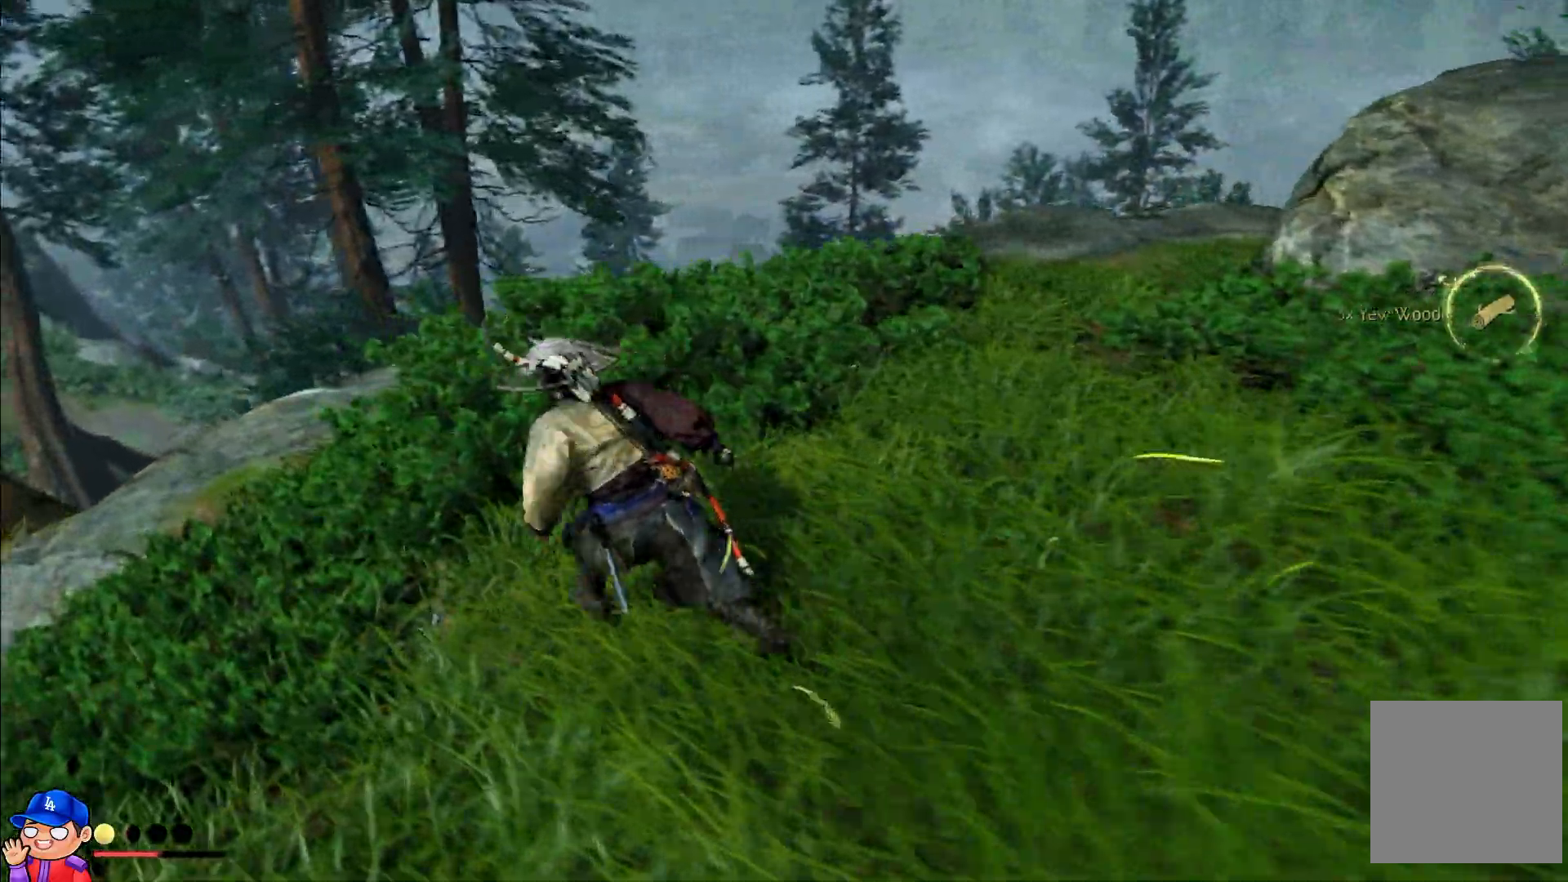
{"buttons": [], "left_stick": "left", "right_stick": "center", "events": [[183, "left_stick", "left"], [300, "right_stick", "center"]]}
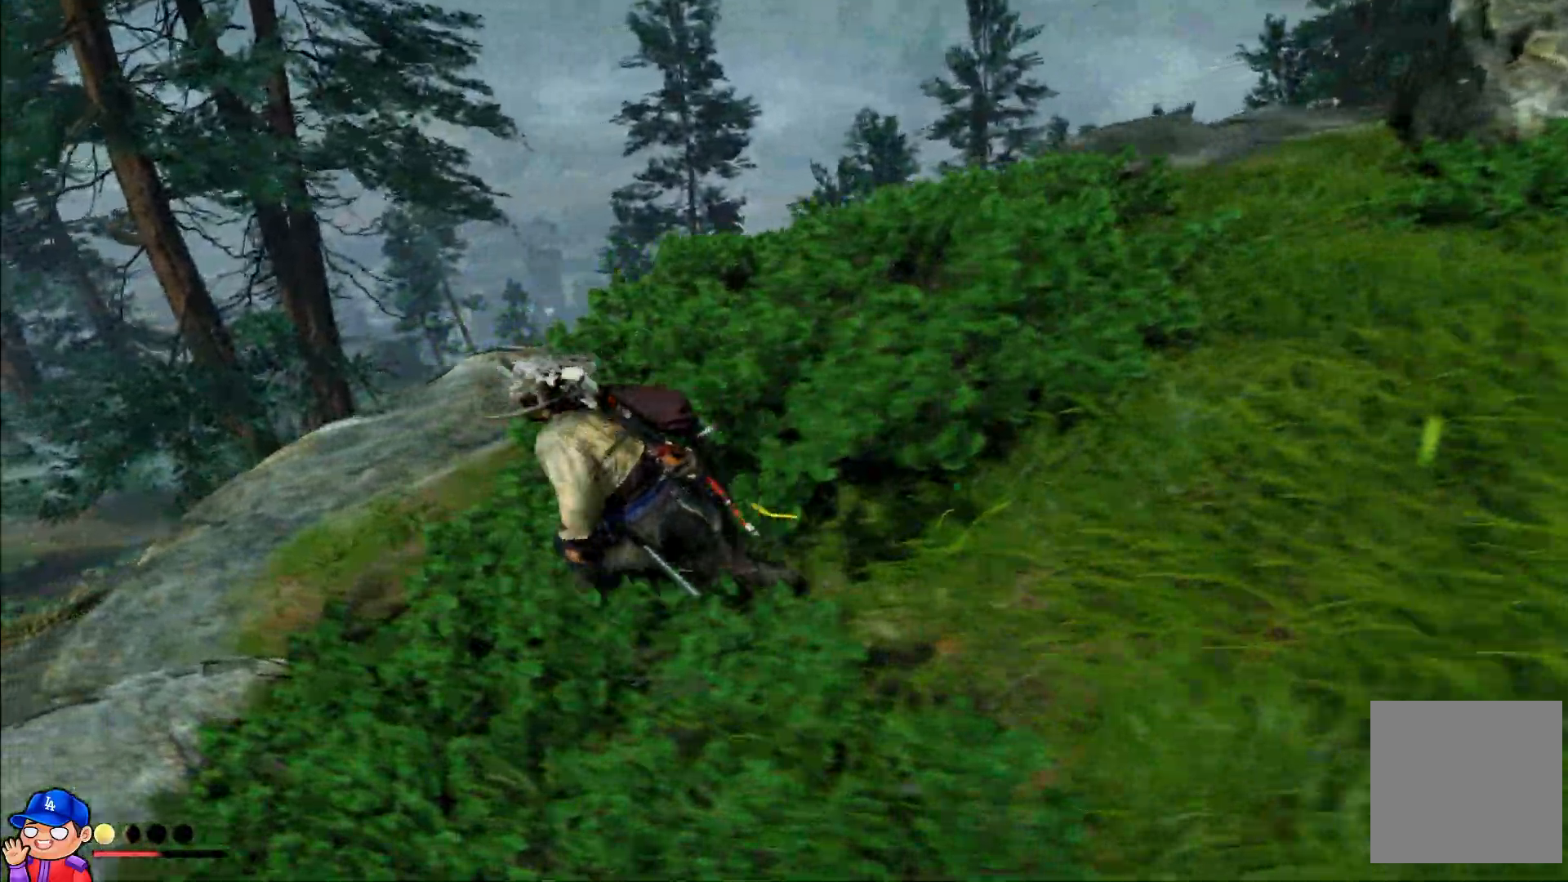
{"buttons": [], "left_stick": "left", "right_stick": "down-right", "events": [[117, "right_stick", "down-right"]]}
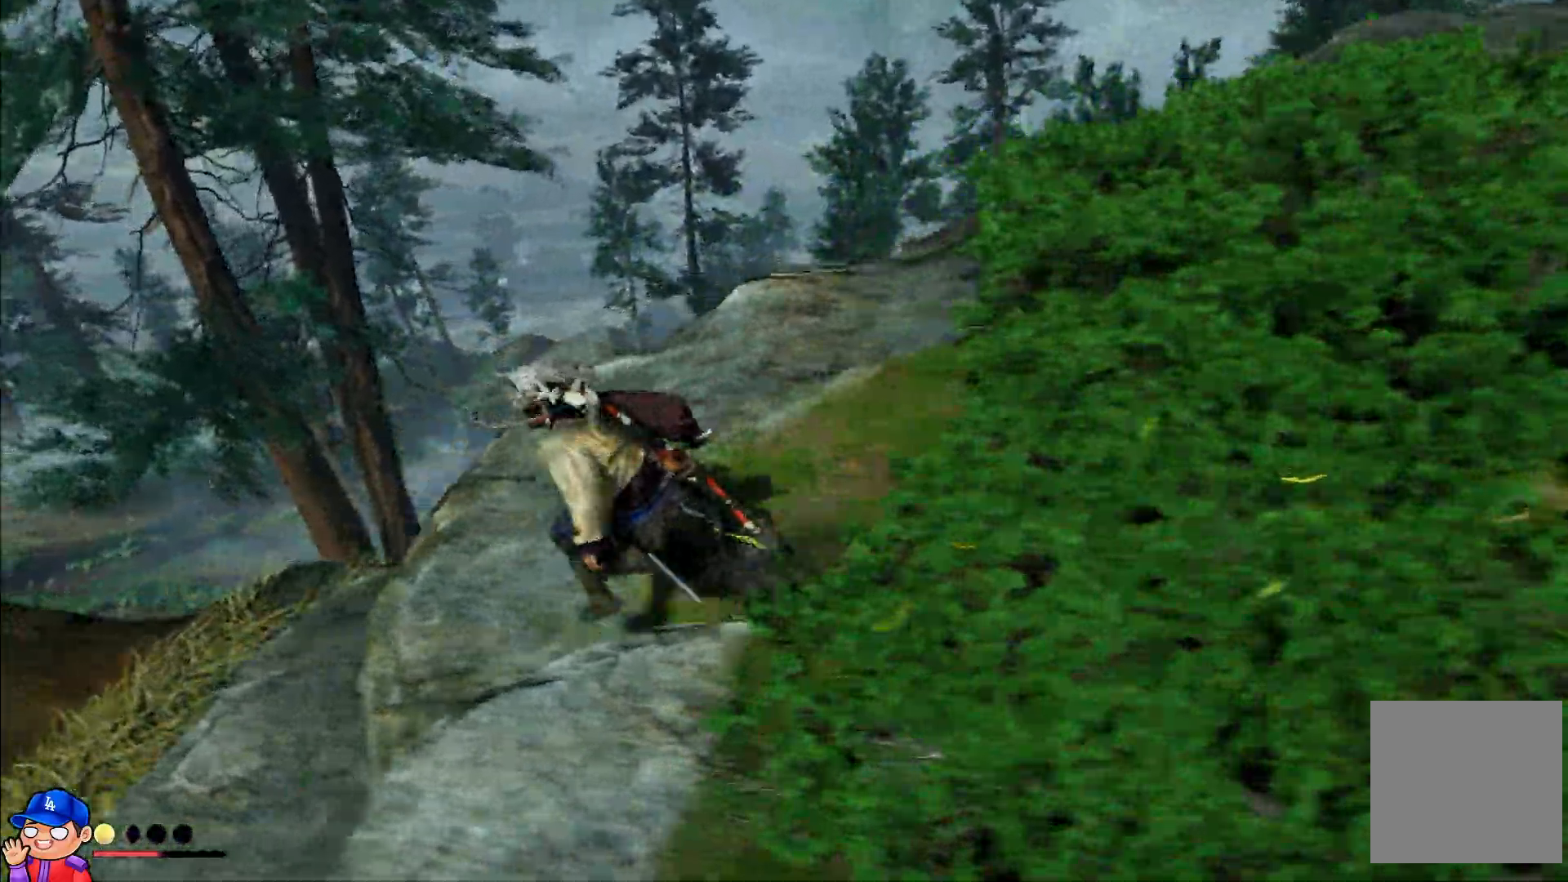
{"buttons": [], "left_stick": "left", "right_stick": "center", "events": [[117, "right_stick", "center"]]}
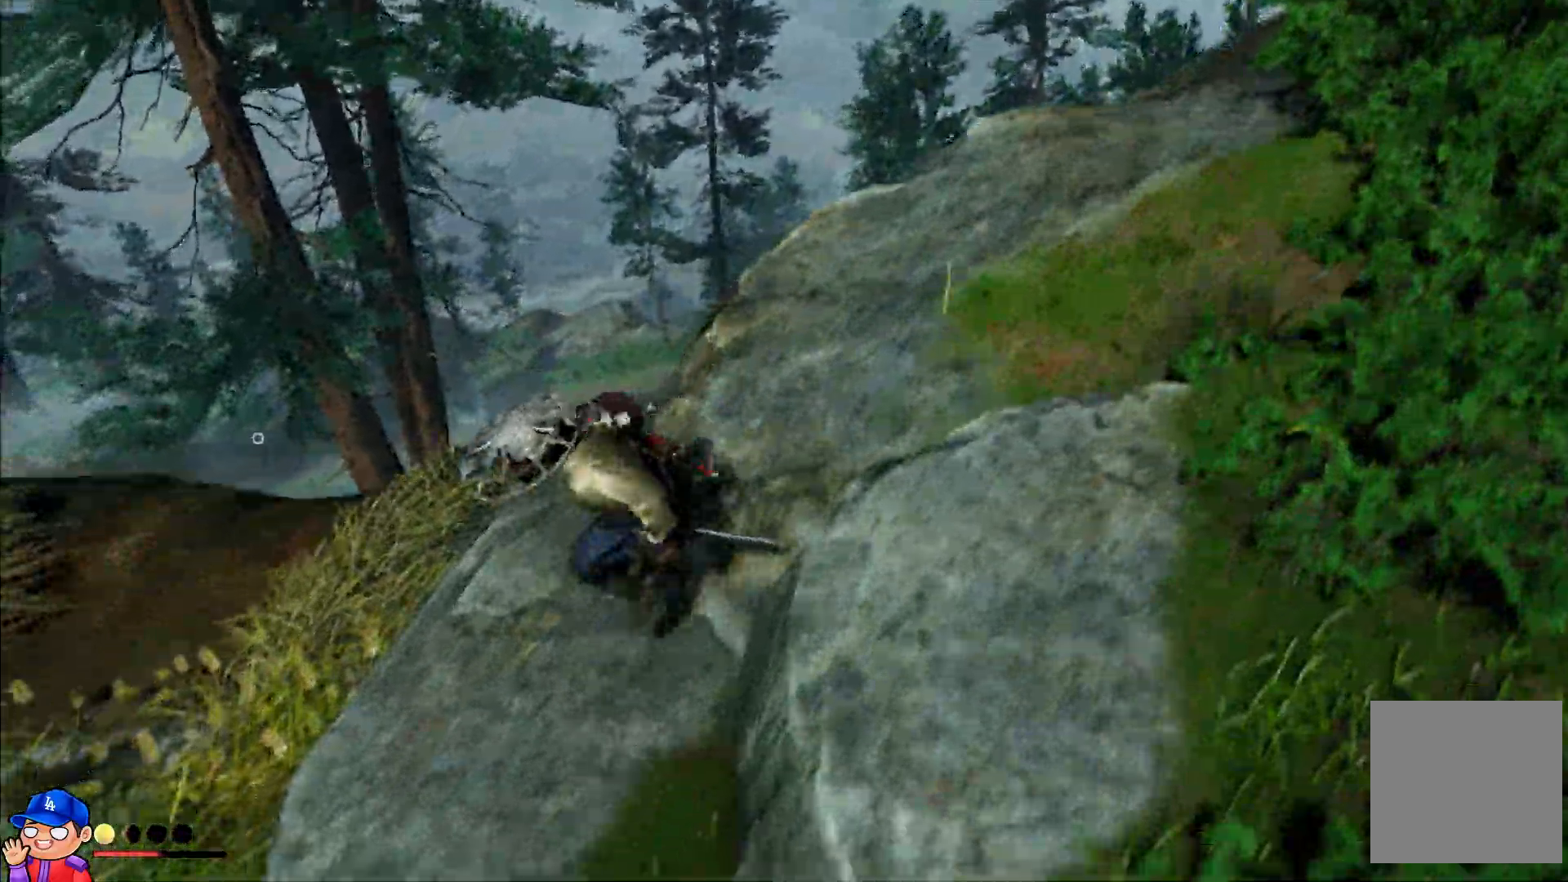
{"buttons": [], "left_stick": "up-left", "right_stick": "center", "events": [[433, "left_stick", "up-left"]]}
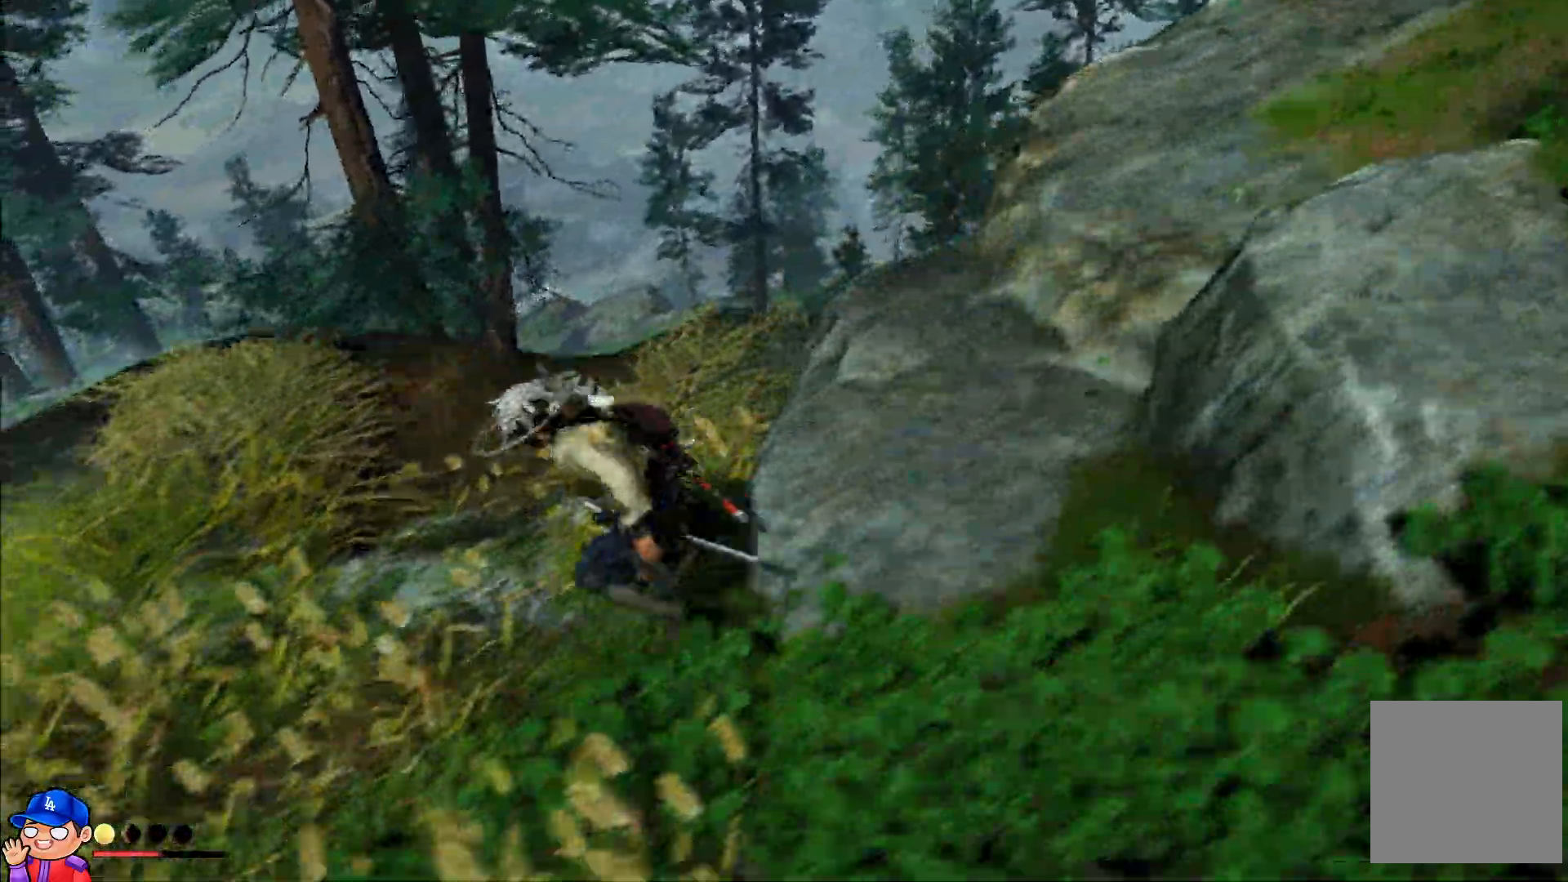
{"buttons": [], "left_stick": "up-right", "right_stick": "center", "events": [[383, "left_stick", "up-right"]]}
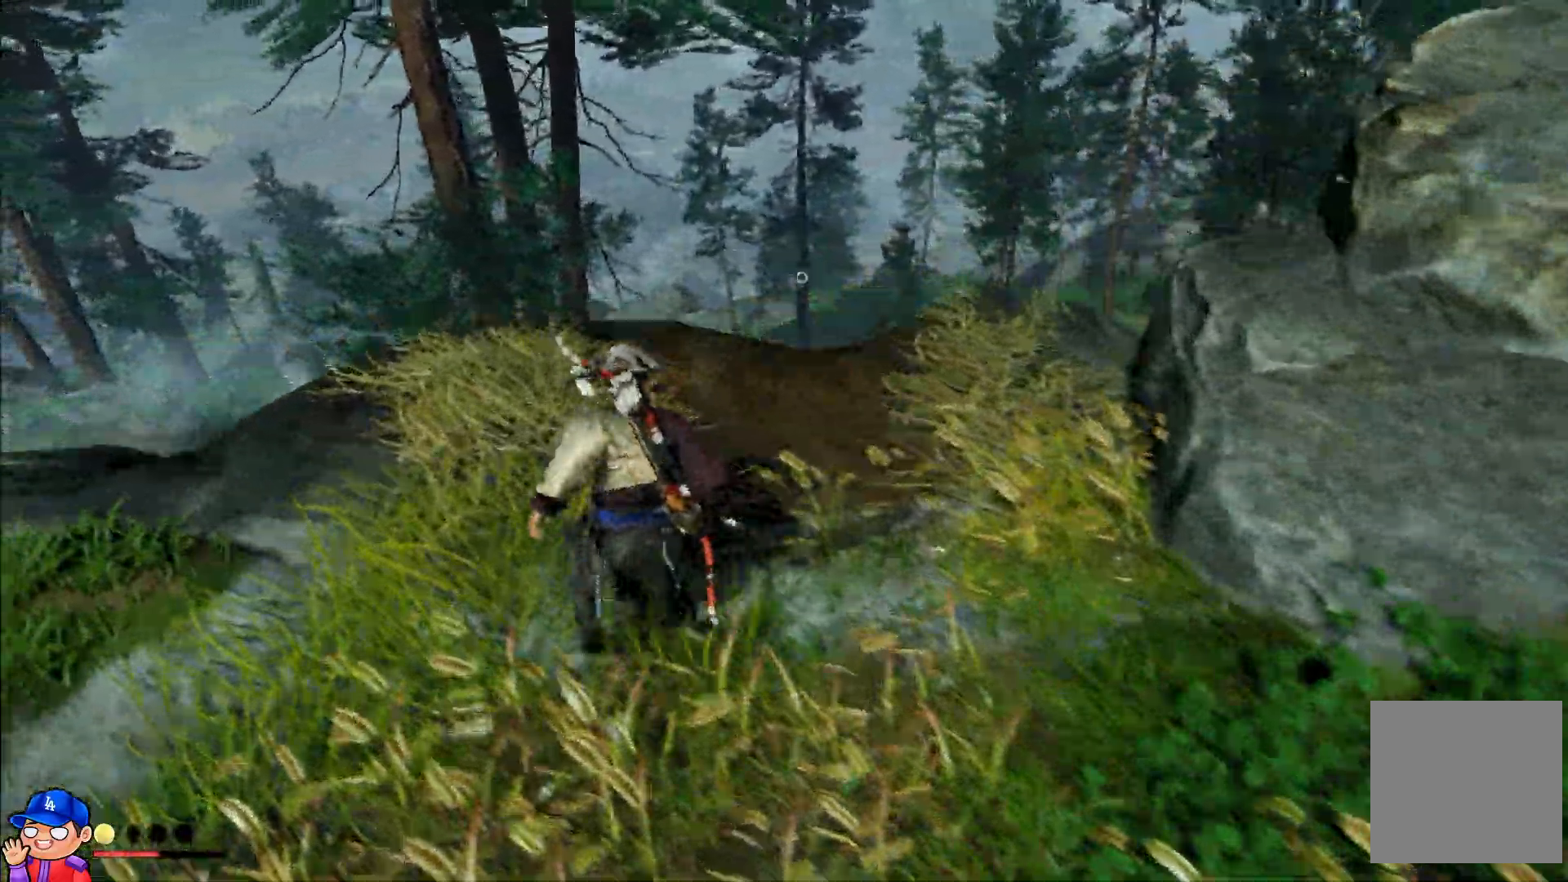
{"buttons": [], "left_stick": "up-right", "right_stick": "center", "events": []}
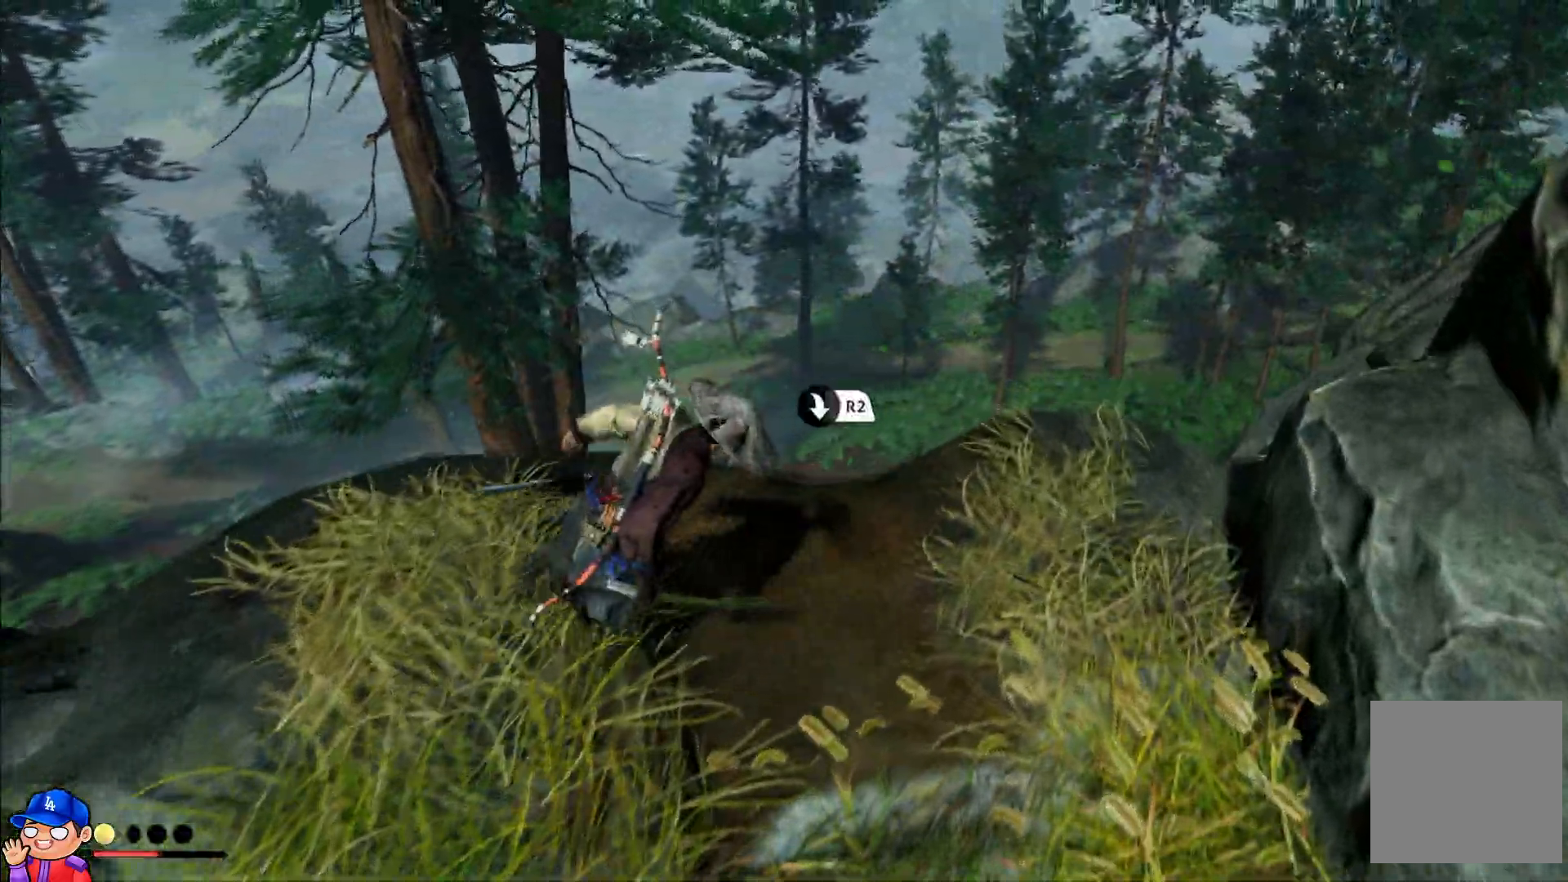
{"buttons": ["R2"], "left_stick": "center", "right_stick": "center", "events": [[167, "R2", "down"], [217, "left_stick", "center"], [350, "R2", "up"], [500, "R2", "down"]]}
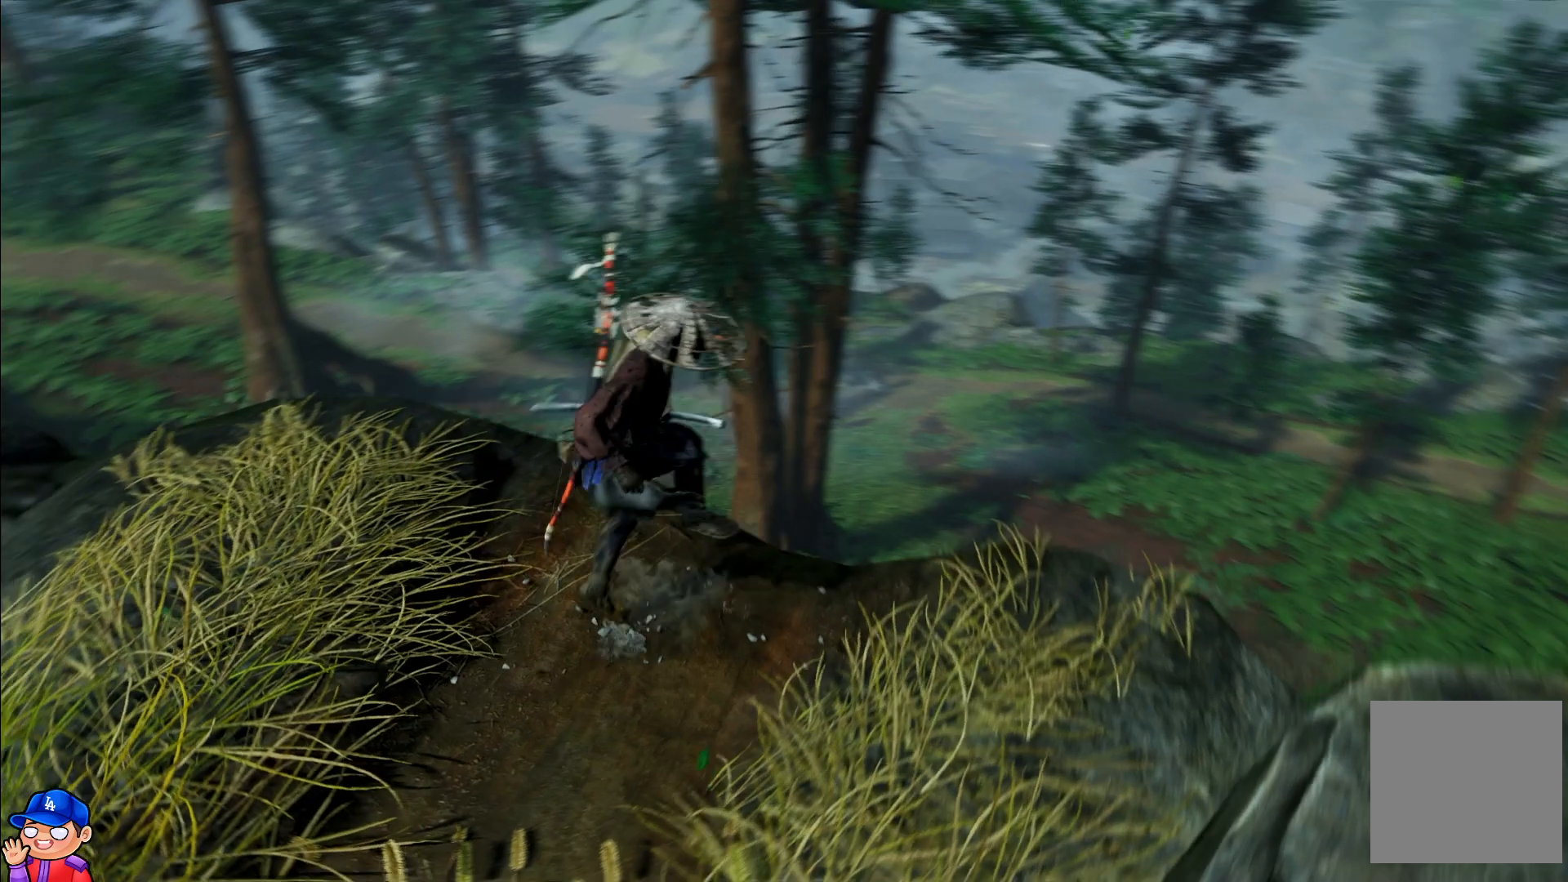
{"buttons": [], "left_stick": "down", "right_stick": "center", "events": [[117, "R2", "up"], [400, "left_stick", "down"]]}
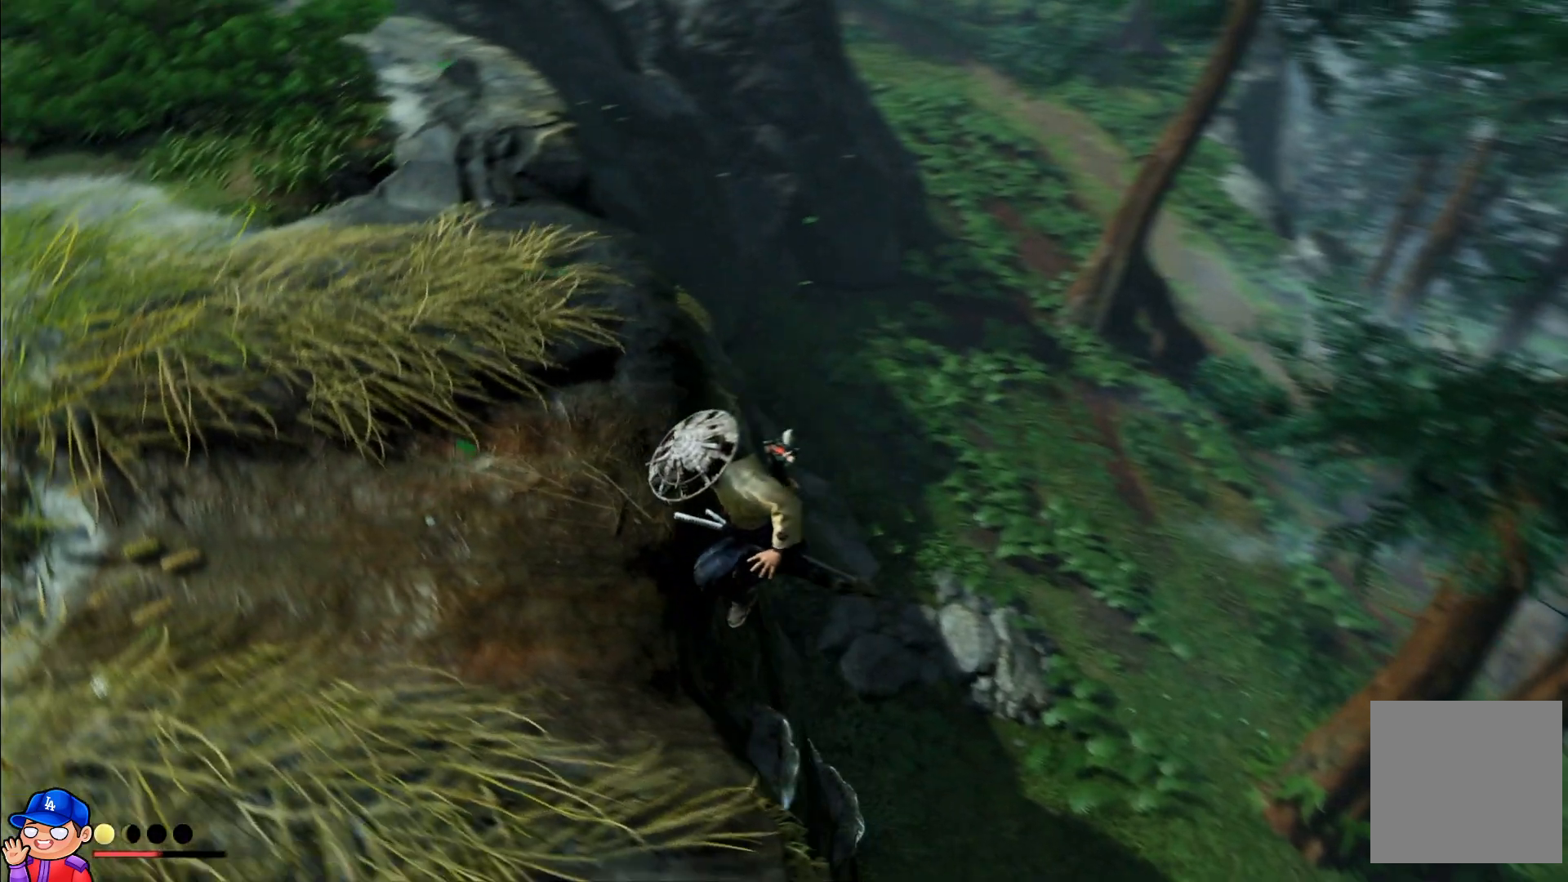
{"buttons": [], "left_stick": "down", "right_stick": "center", "events": []}
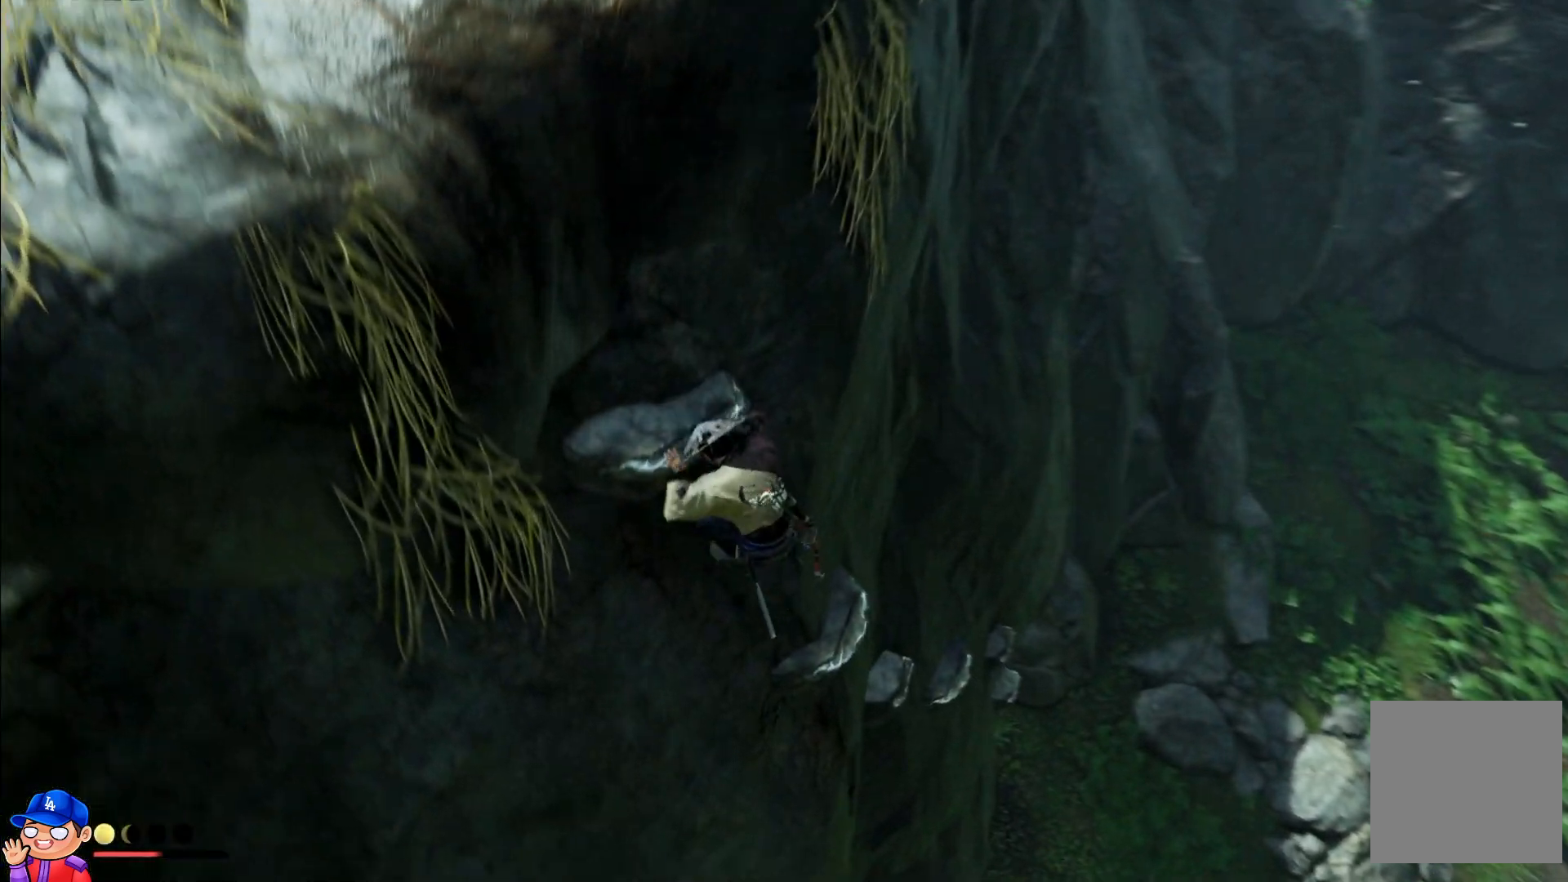
{"buttons": [], "left_stick": "down-right", "right_stick": "center", "events": [[283, "left_stick", "down-right"]]}
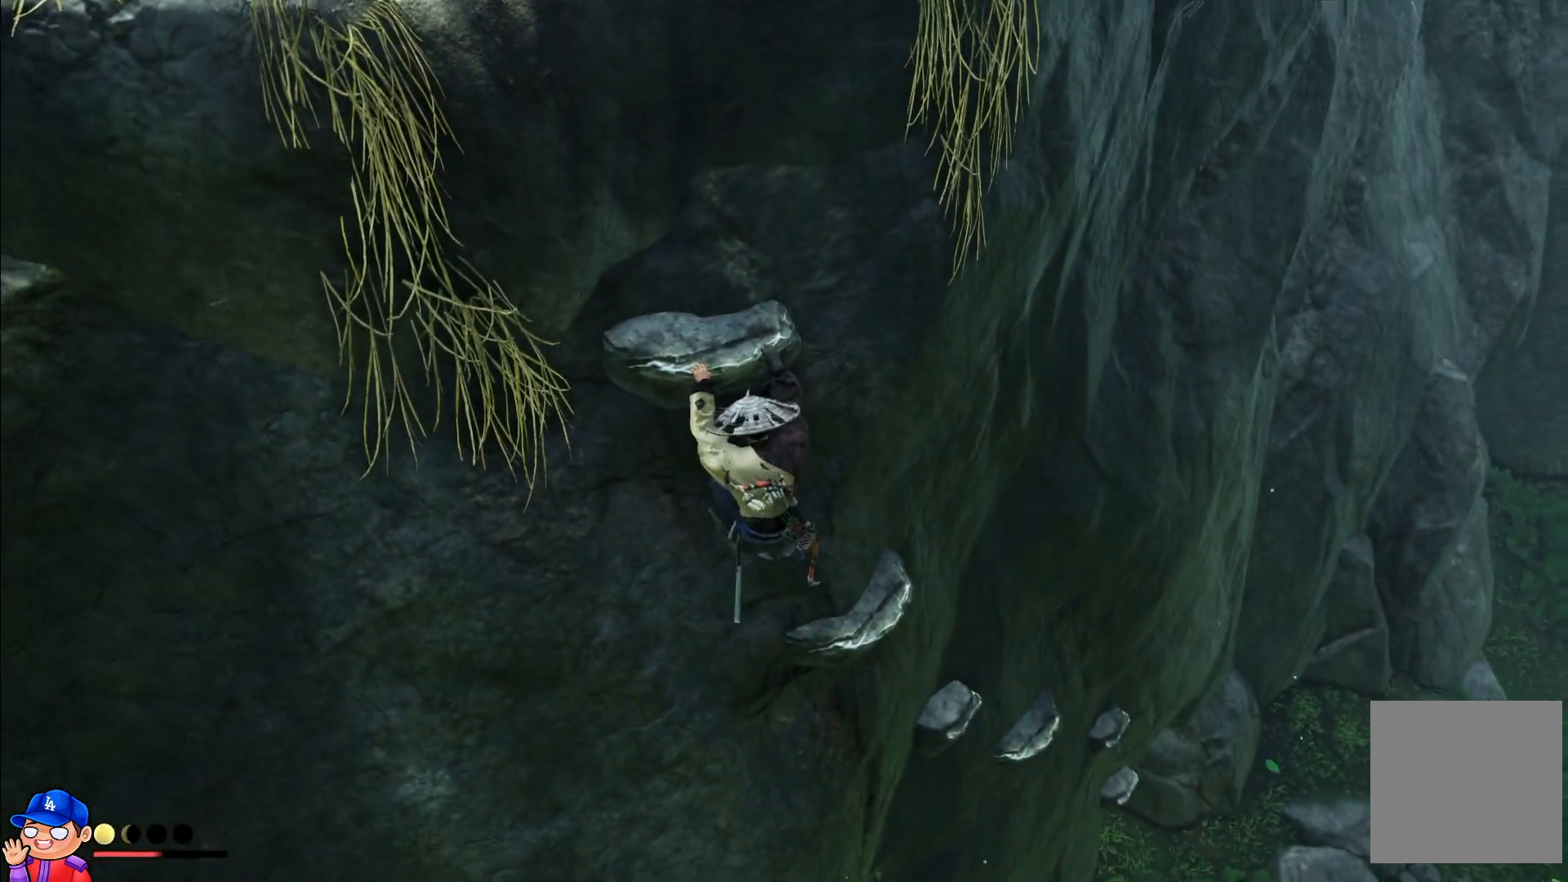
{"buttons": [], "left_stick": "down-right", "right_stick": "center", "events": []}
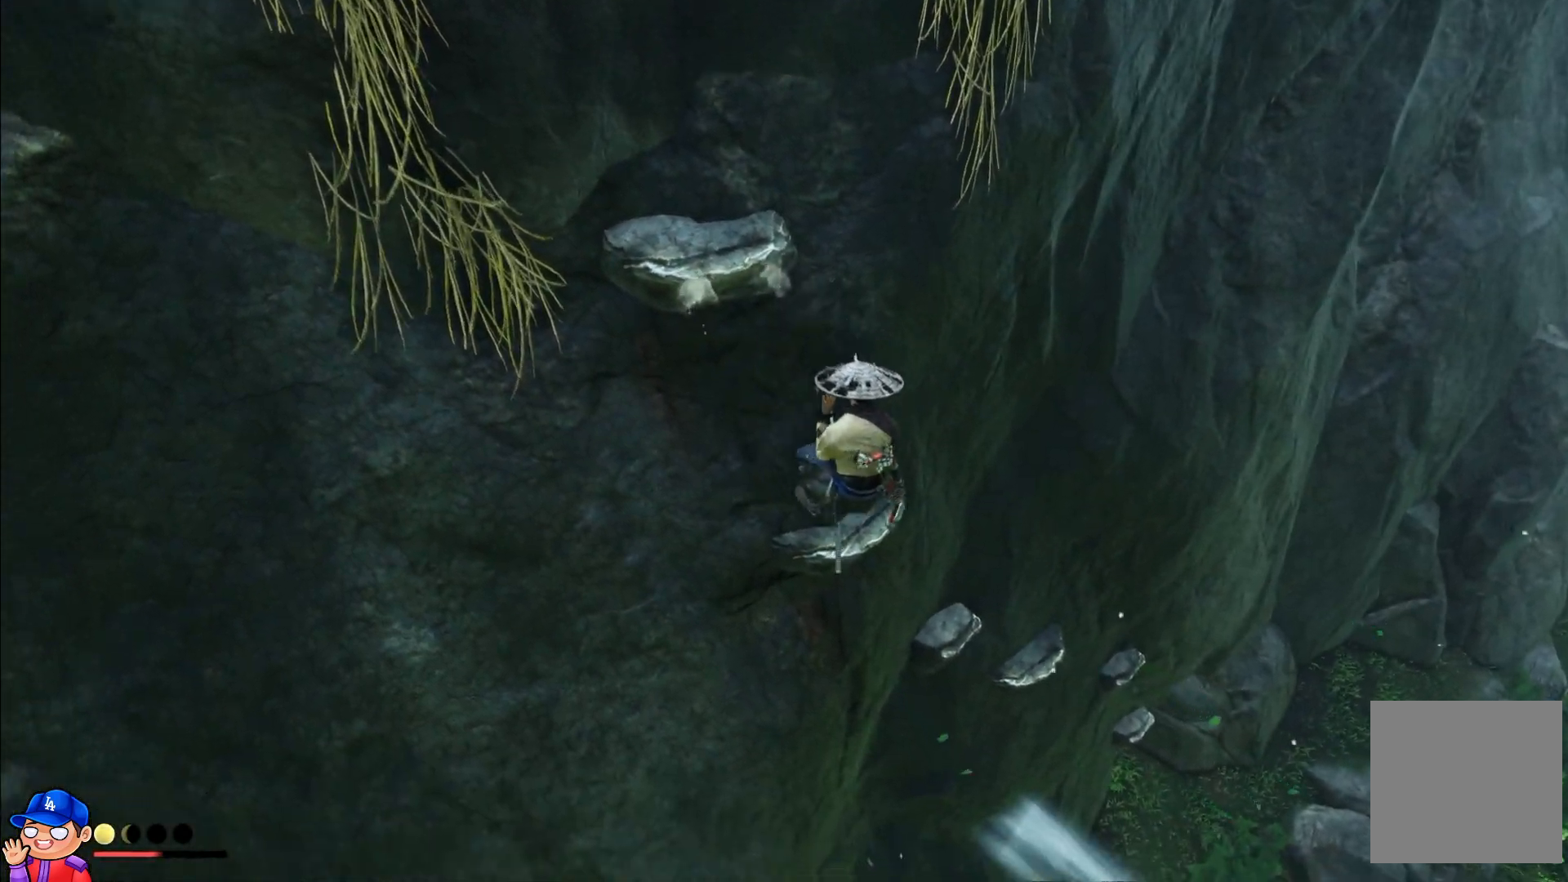
{"buttons": [], "left_stick": "down-right", "right_stick": "center", "events": []}
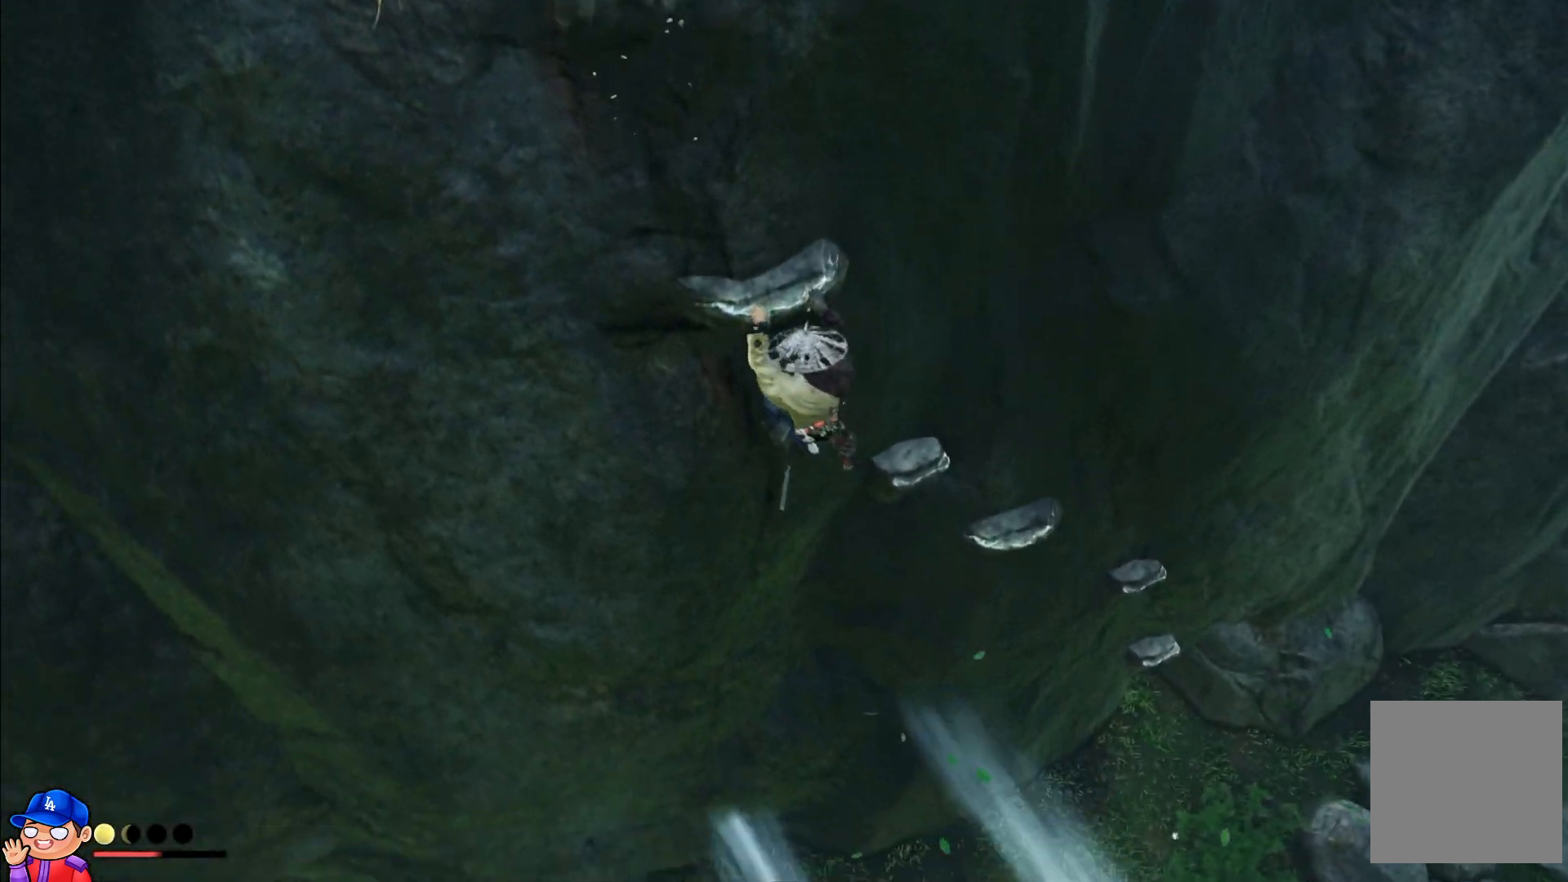
{"buttons": [], "left_stick": "down-right", "right_stick": "center", "events": []}
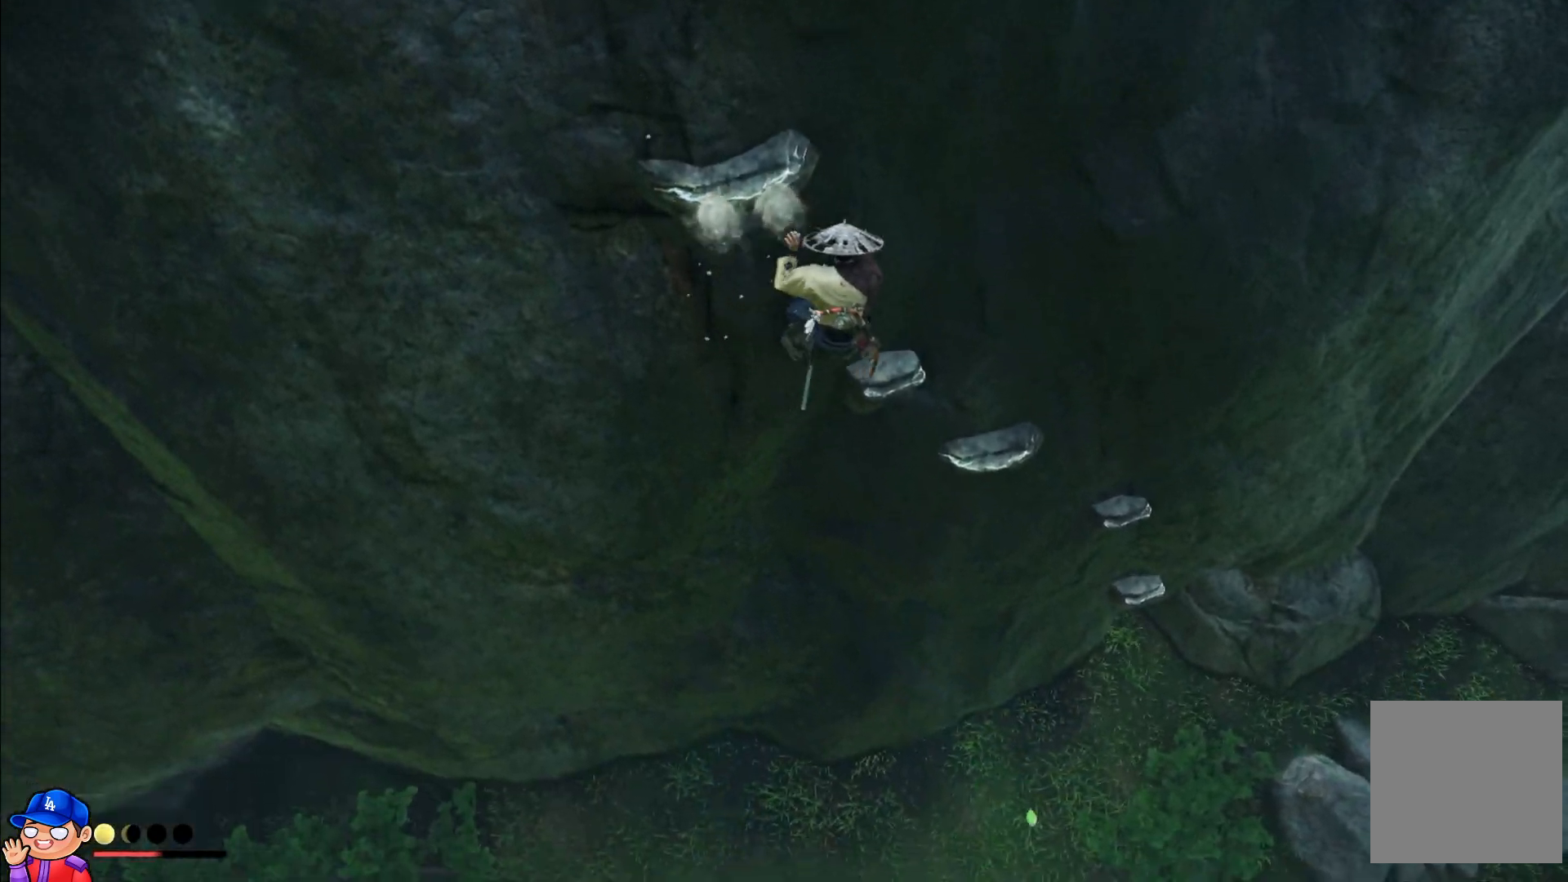
{"buttons": [], "left_stick": "down-right", "right_stick": "center", "events": []}
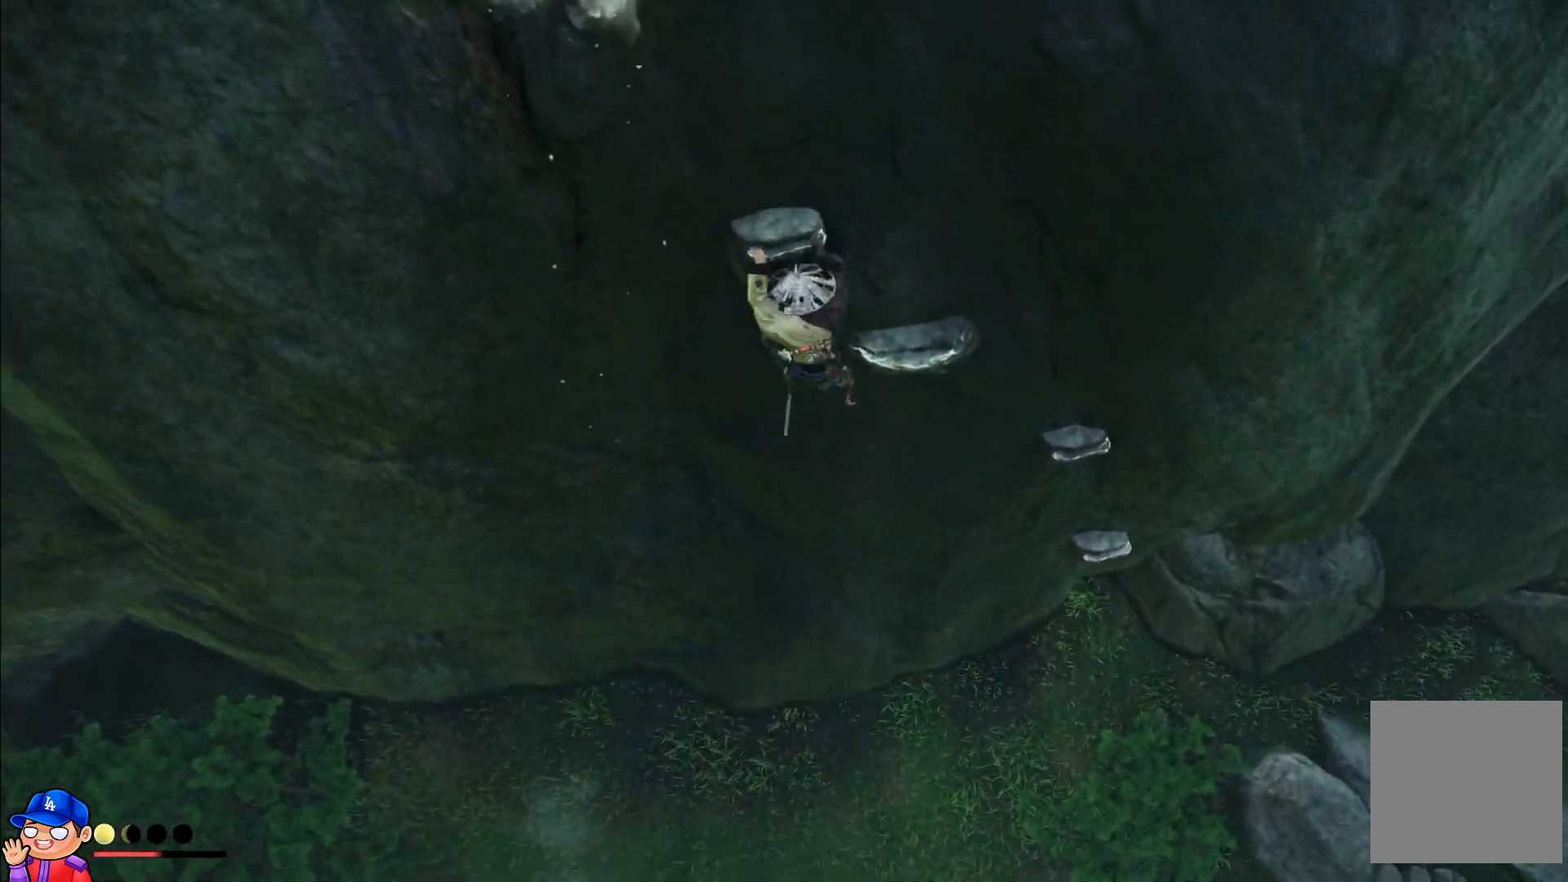
{"buttons": [], "left_stick": "down-right", "right_stick": "center", "events": []}
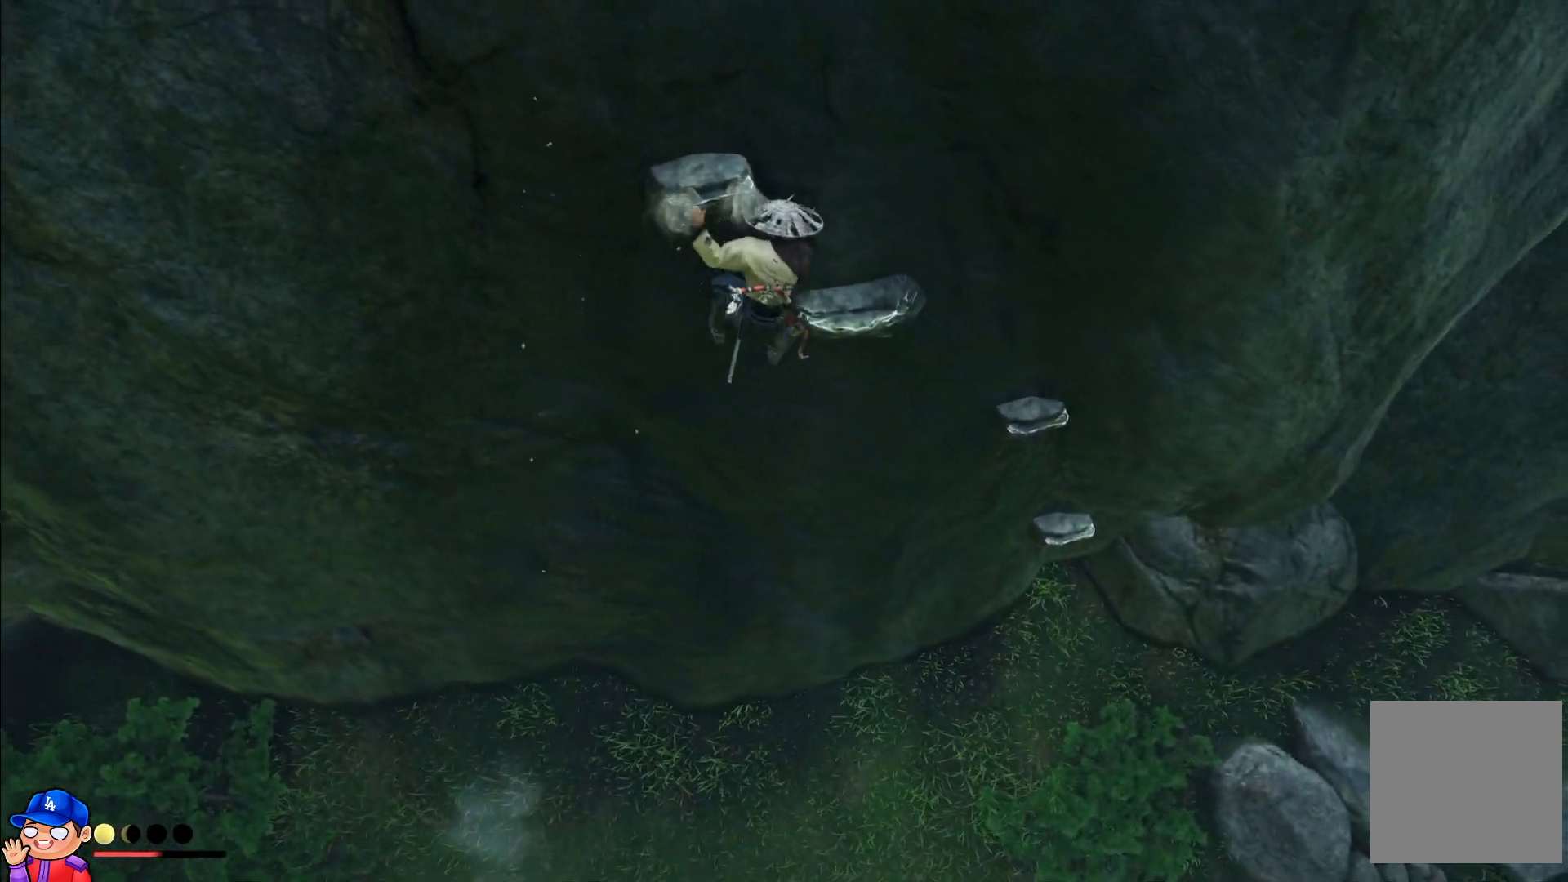
{"buttons": [], "left_stick": "down-right", "right_stick": "center", "events": []}
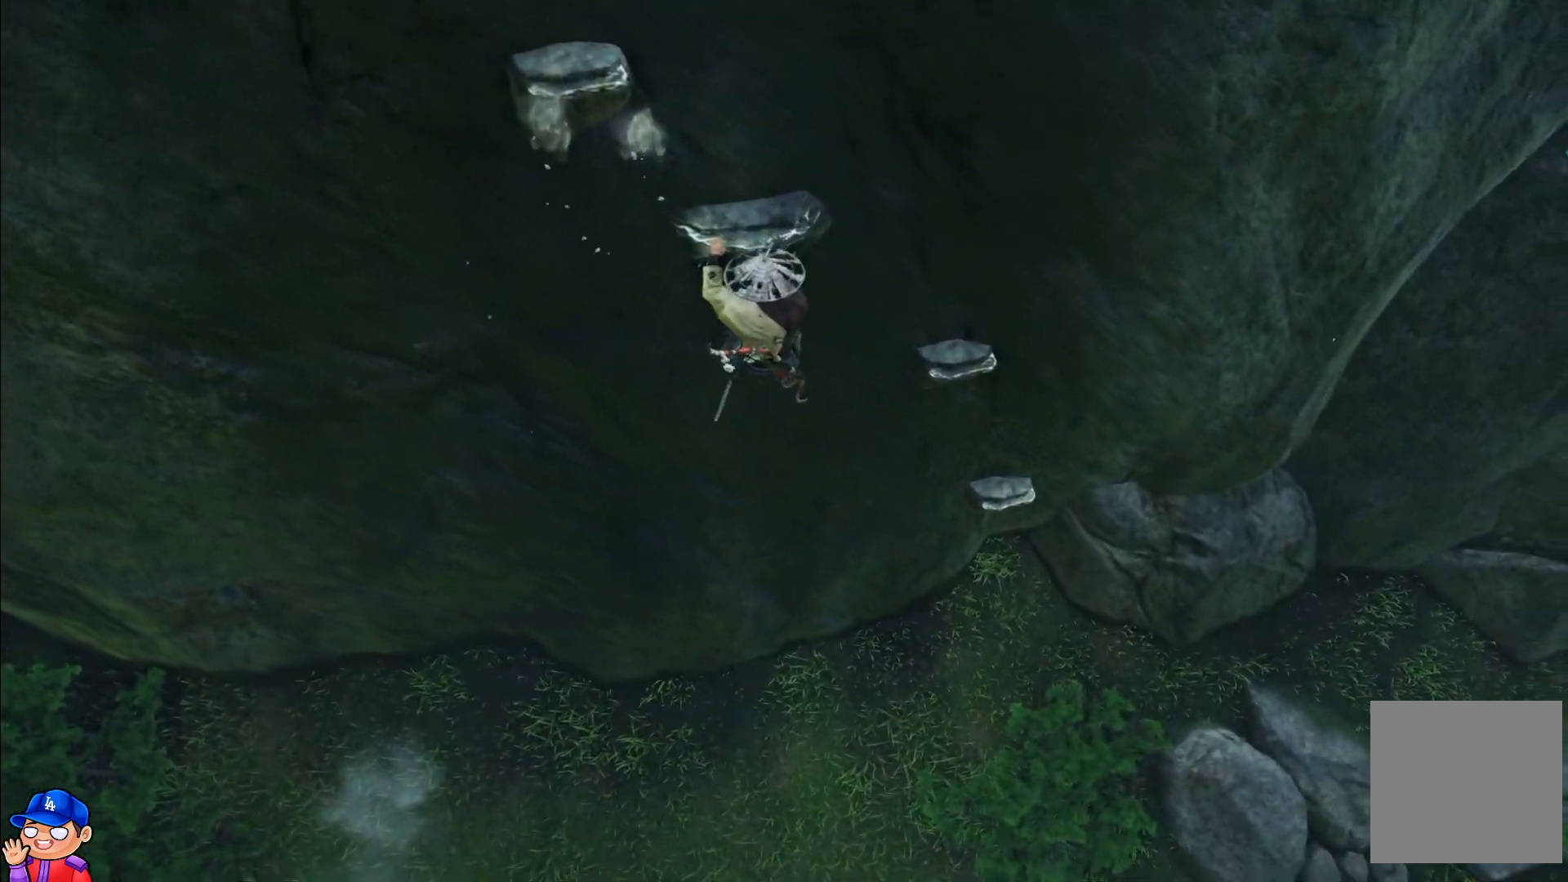
{"buttons": [], "left_stick": "down-right", "right_stick": "center", "events": []}
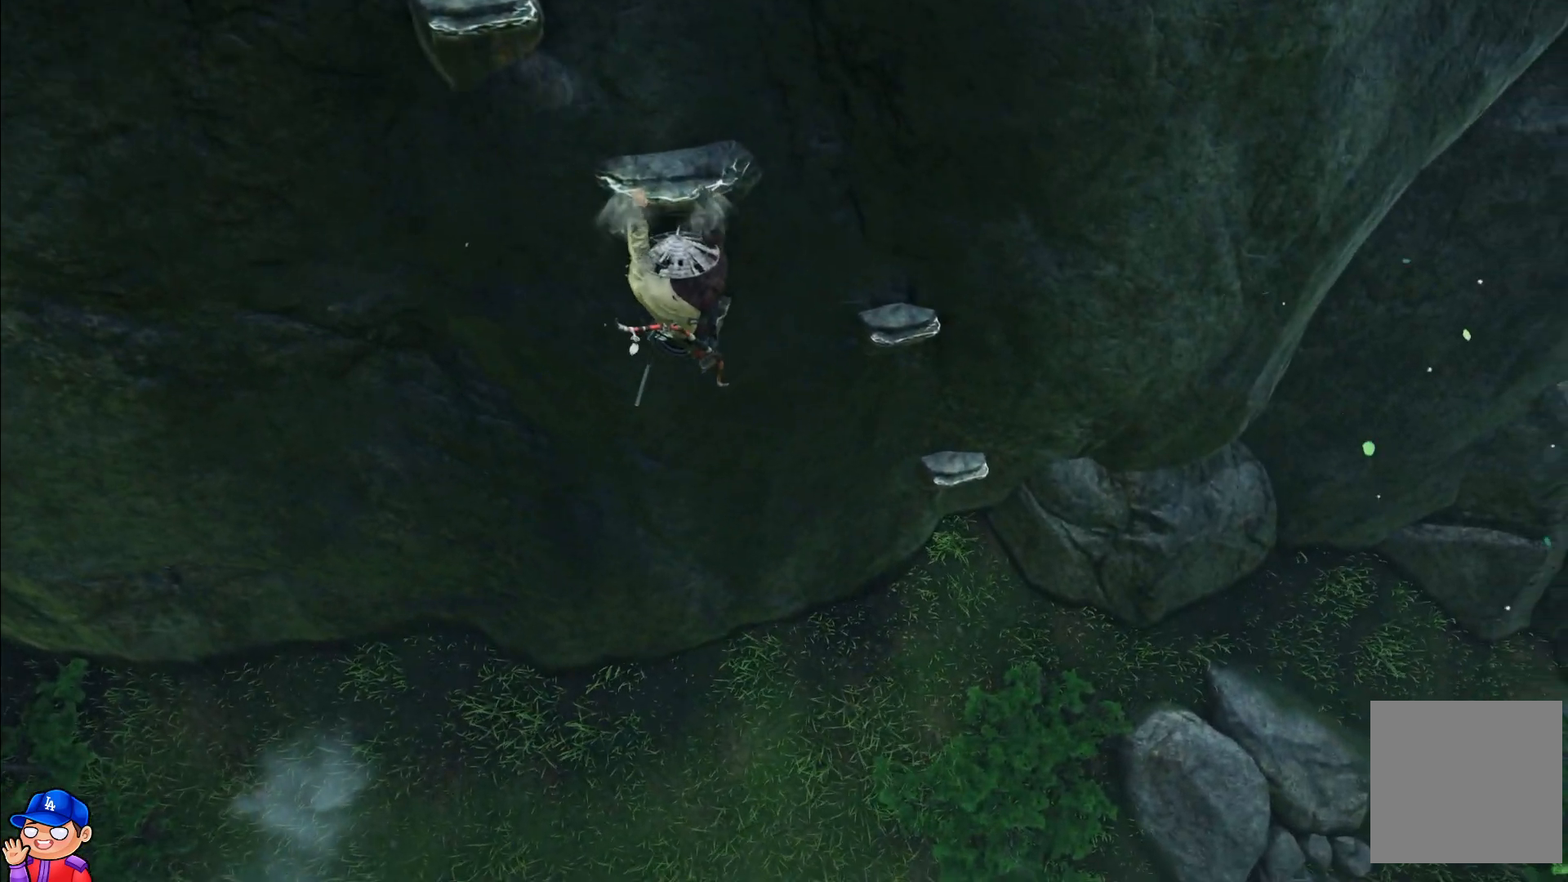
{"buttons": [], "left_stick": "down-right", "right_stick": "center", "events": []}
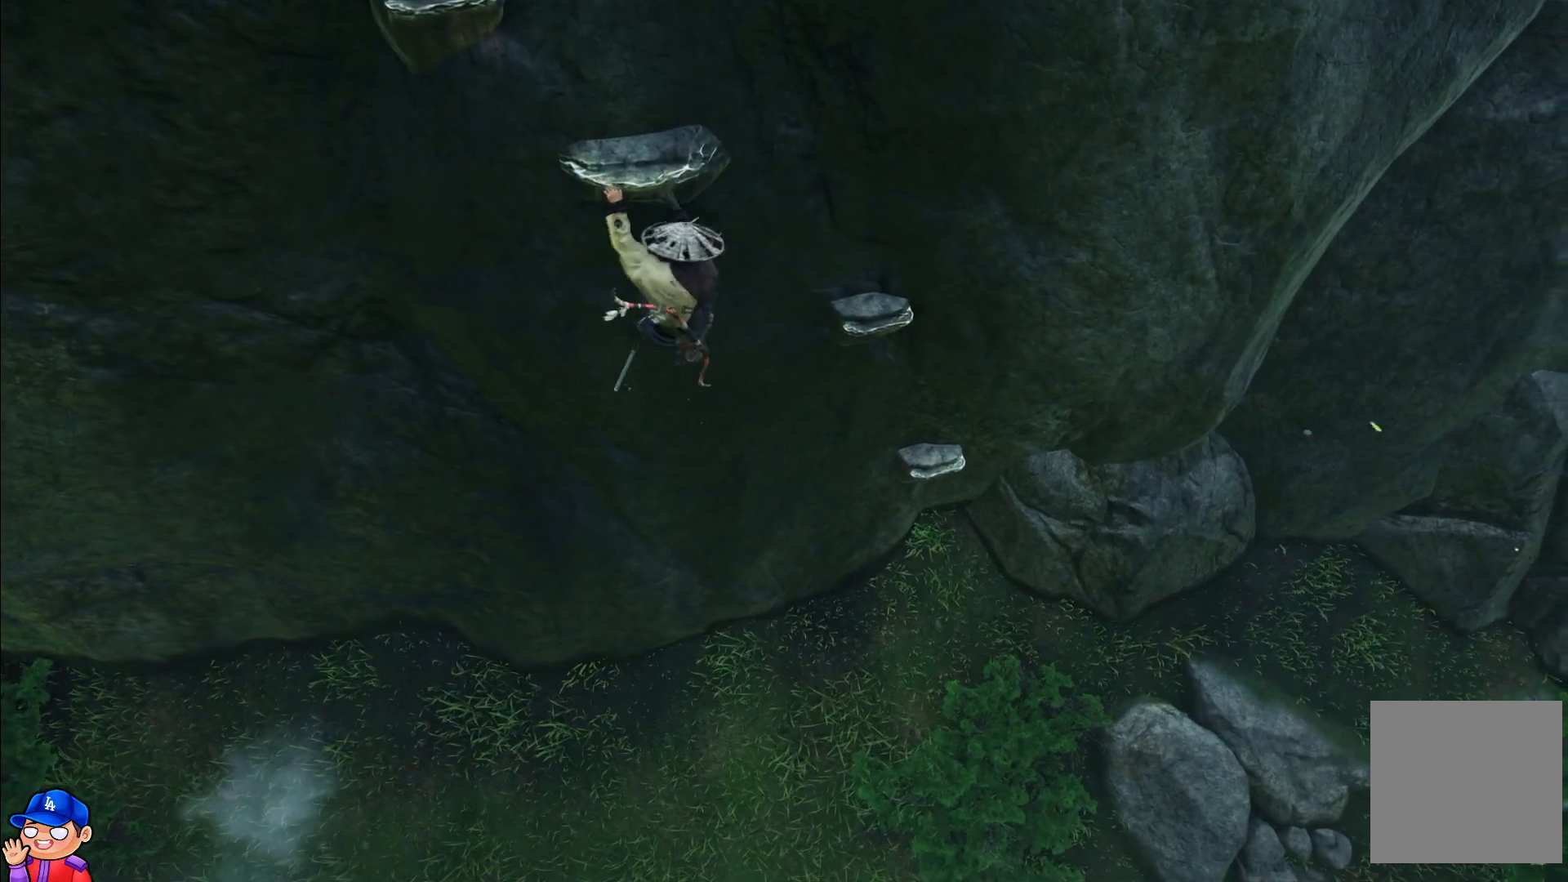
{"buttons": [], "left_stick": "down-right", "right_stick": "center", "events": []}